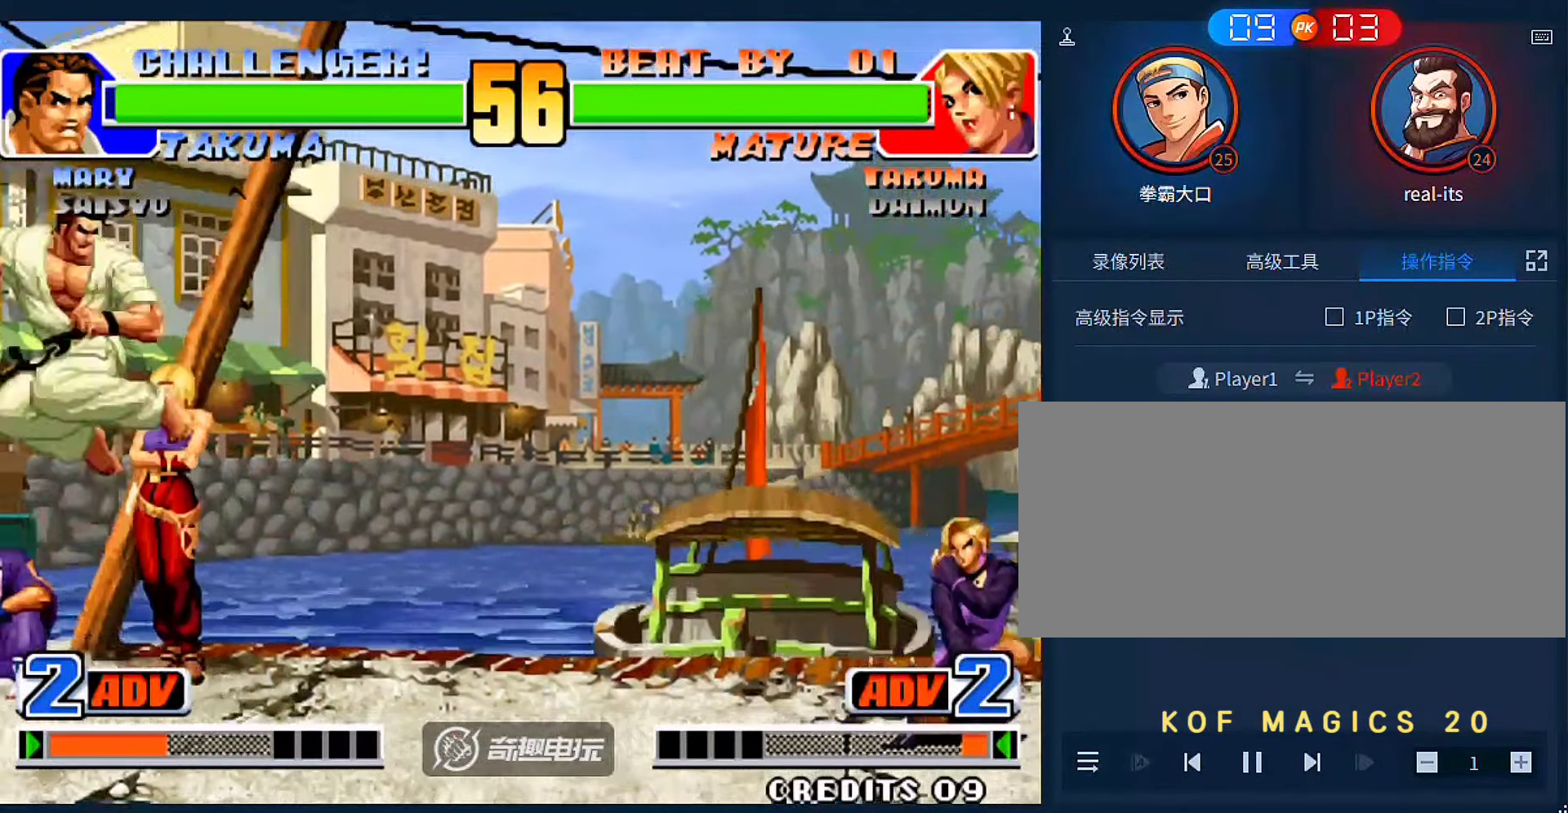
Gameplay with a controller (arcade stick); each line is a JSON object with the inputs held at the frame after it. "events" lists button and stick changes between this image and that frame as [ms after this image, input, new state], when the widget could be followed in between. Not read: L3 R3.
{"buttons": [], "left_stick": "right", "events": [[33, "A", "up"], [66, "left_stick", "left"], [166, "left_stick", "down-right"], [233, "left_stick", "right"]]}
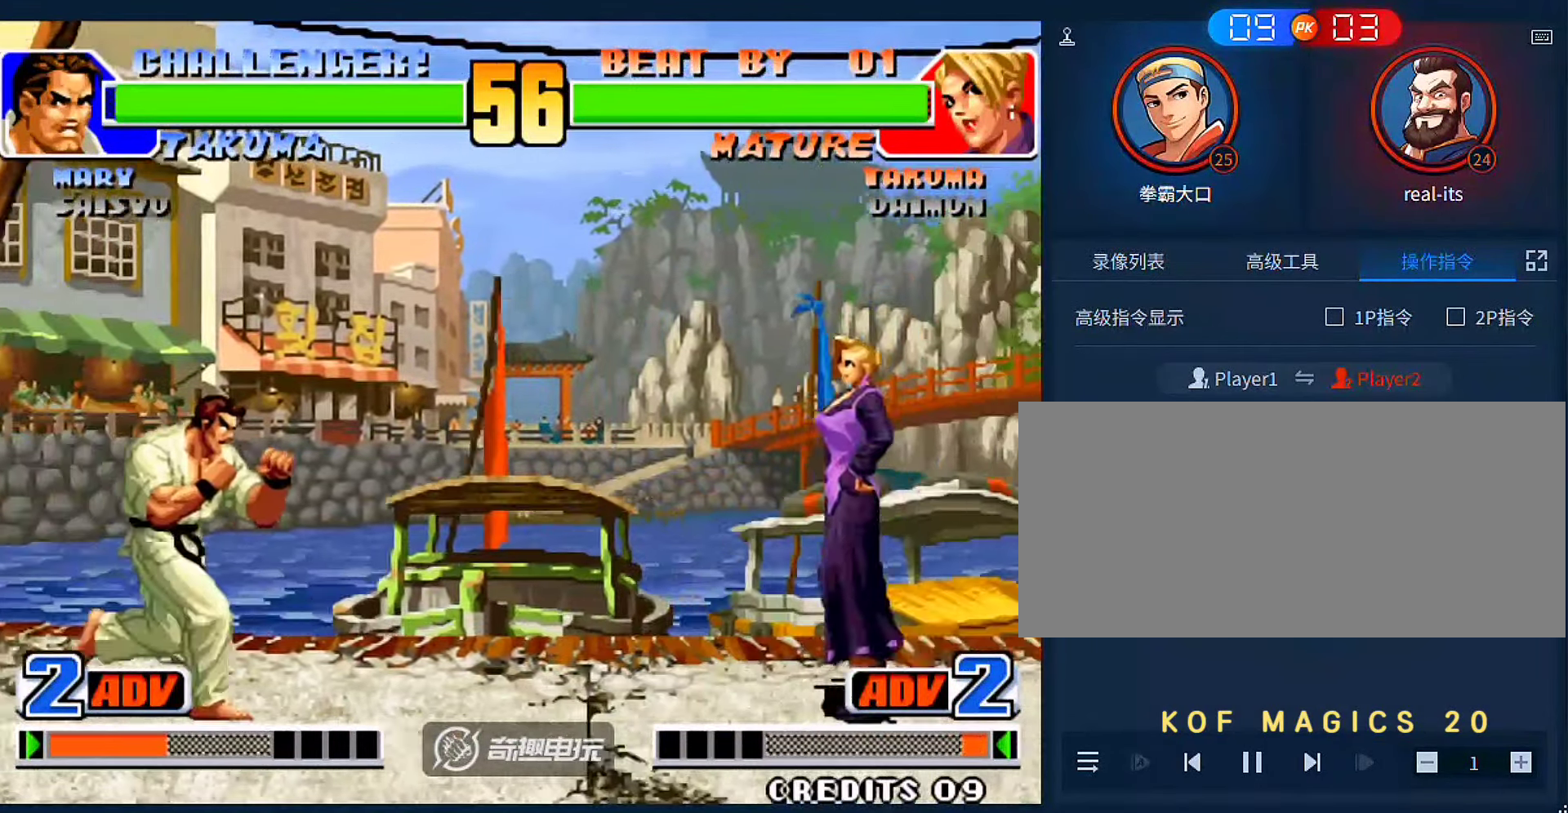
{"buttons": [], "left_stick": "down-left", "events": [[100, "left_stick", "left"], [266, "left_stick", "down-left"], [300, "B", "down"], [400, "B", "up"]]}
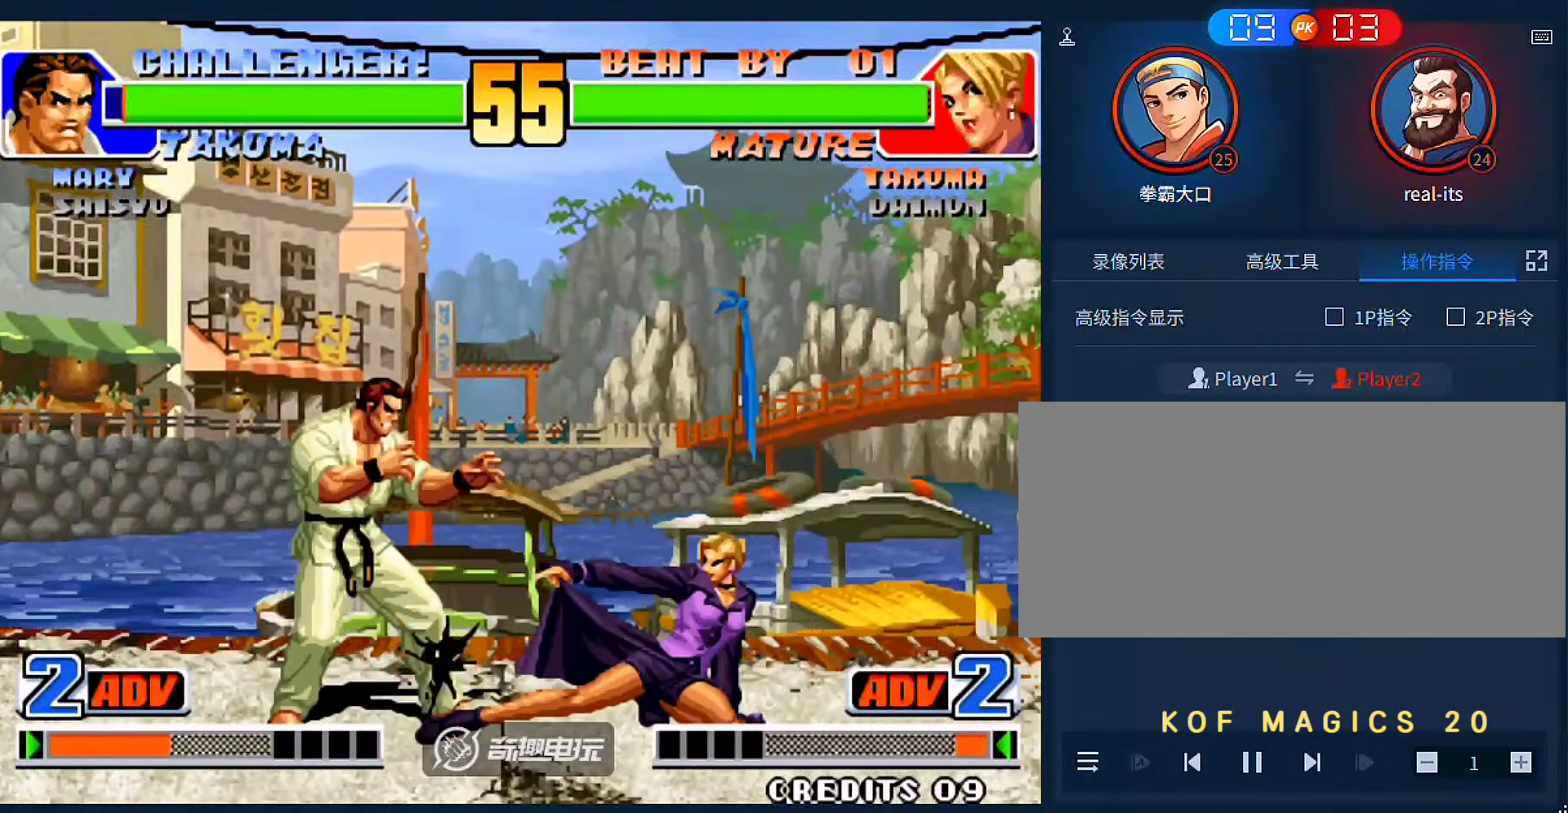
{"buttons": [], "left_stick": "right", "events": [[33, "left_stick", "down"], [133, "A", "down"], [200, "A", "up"], [200, "left_stick", "down-right"], [300, "left_stick", "right"], [333, "C", "down"], [433, "C", "up"]]}
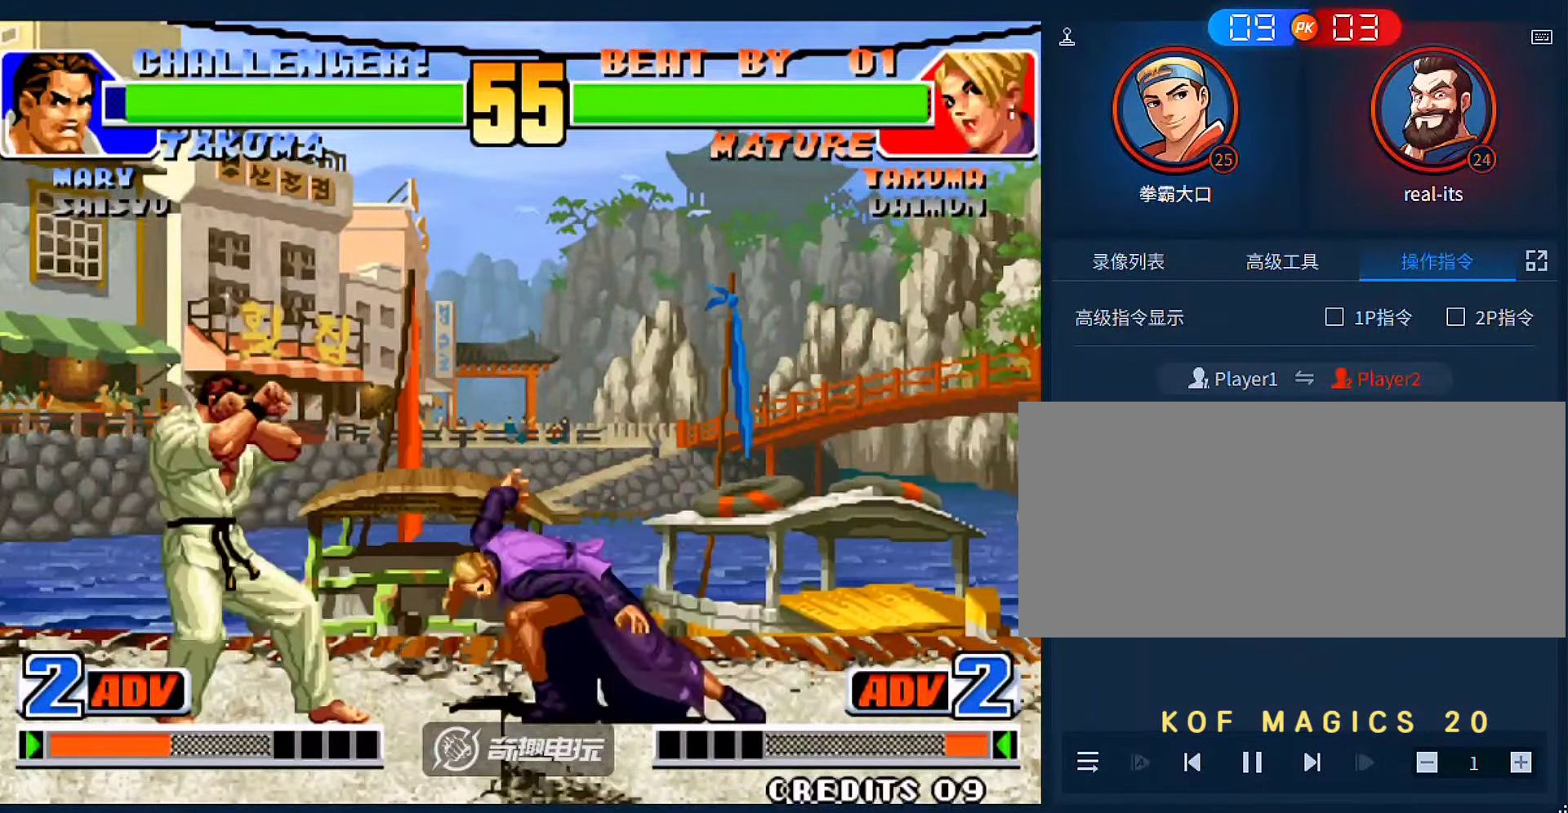
{"buttons": [], "left_stick": "right", "events": [[33, "left_stick", "down"], [200, "left_stick", "right"], [233, "C", "down"], [266, "left_stick", "center"], [300, "C", "up"], [366, "left_stick", "down-right"], [466, "left_stick", "right"]]}
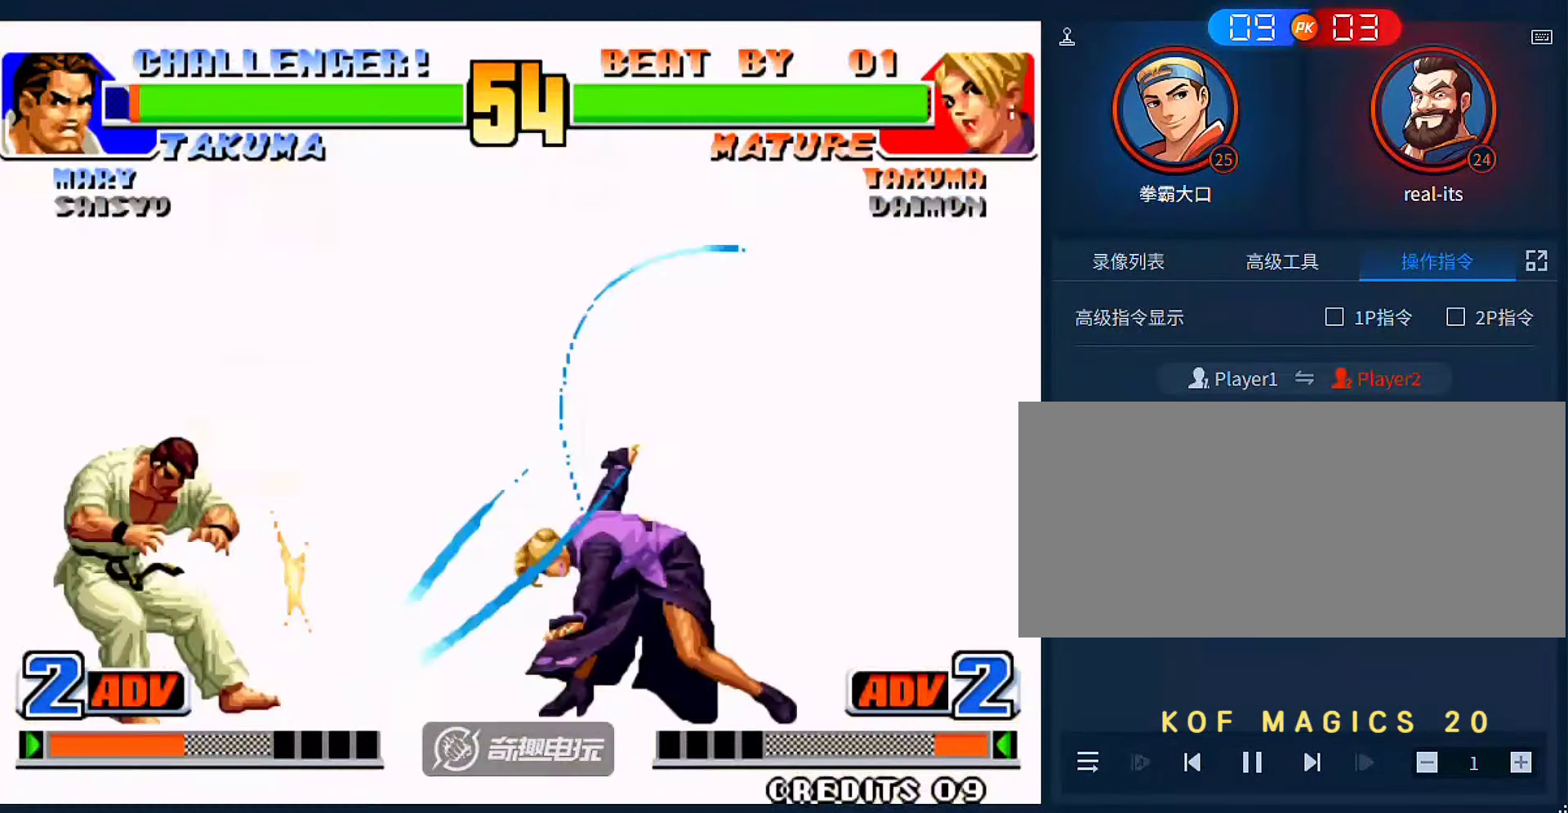
{"buttons": [], "left_stick": "down", "events": [[366, "left_stick", "center"], [500, "left_stick", "down"]]}
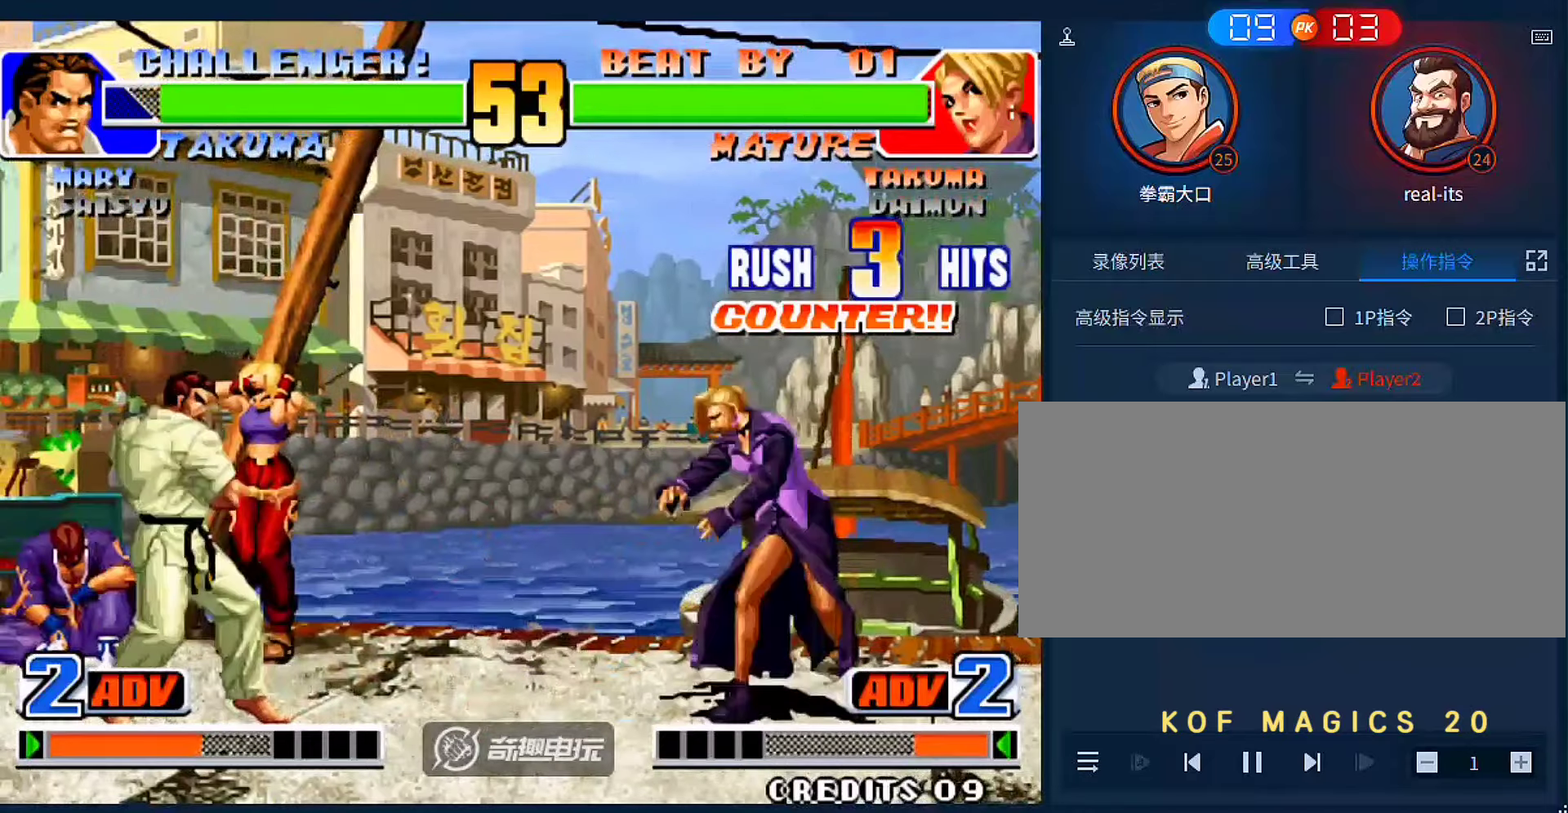
{"buttons": ["B"], "left_stick": "left", "events": [[100, "left_stick", "up-left"], [300, "left_stick", "left"], [500, "B", "down"]]}
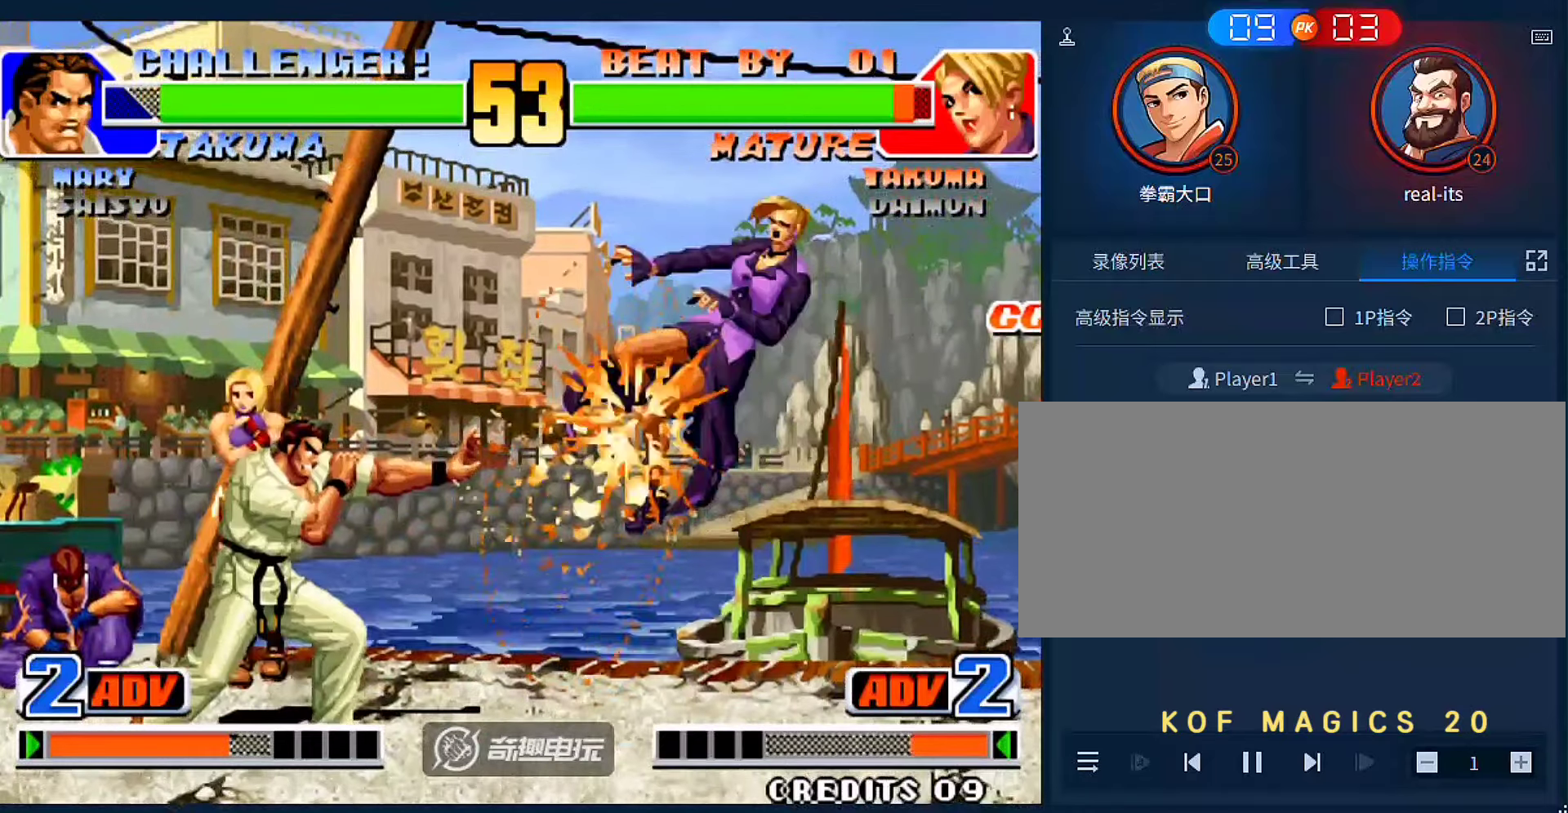
{"buttons": [], "left_stick": "center", "events": [[133, "B", "up"], [233, "left_stick", "center"], [400, "left_stick", "left"], [500, "left_stick", "center"]]}
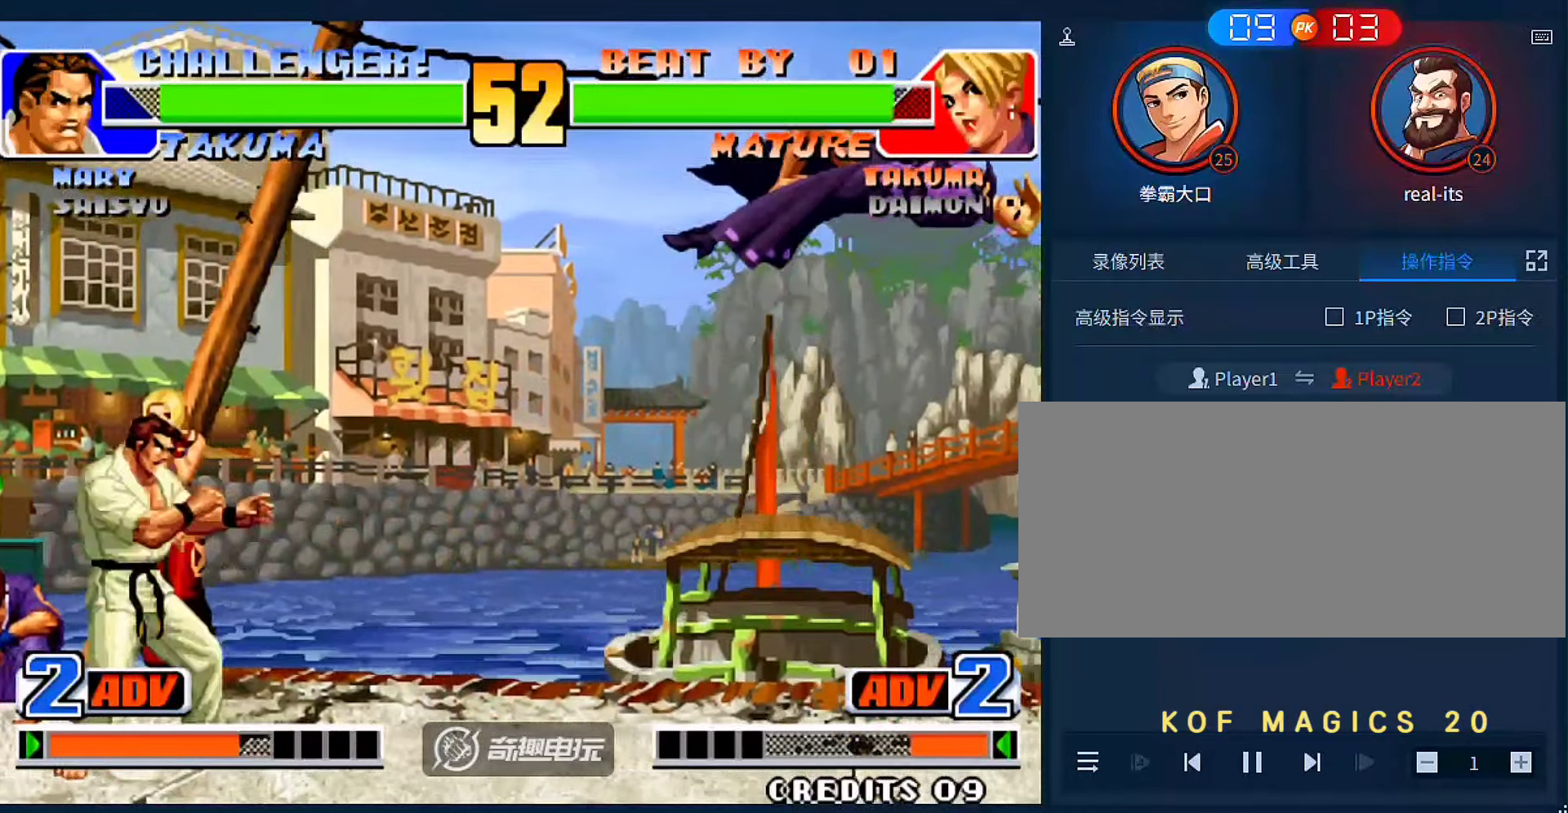
{"buttons": [], "left_stick": "right", "events": [[33, "left_stick", "right"], [333, "A", "down"], [333, "B", "down"], [466, "A", "up"], [466, "B", "up"]]}
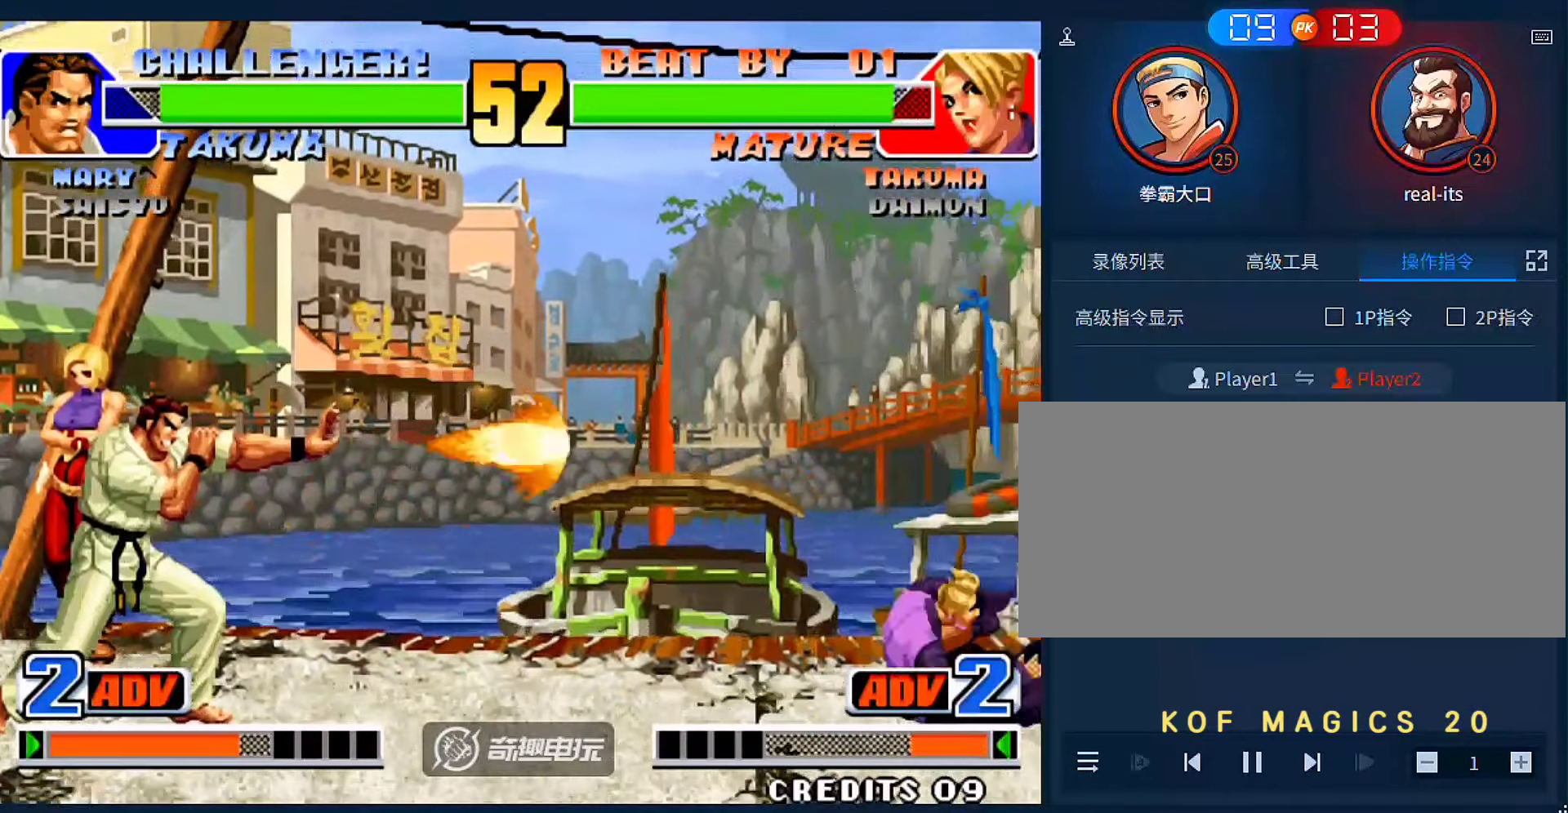
{"buttons": [], "left_stick": "down-right", "events": [[166, "left_stick", "down-right"]]}
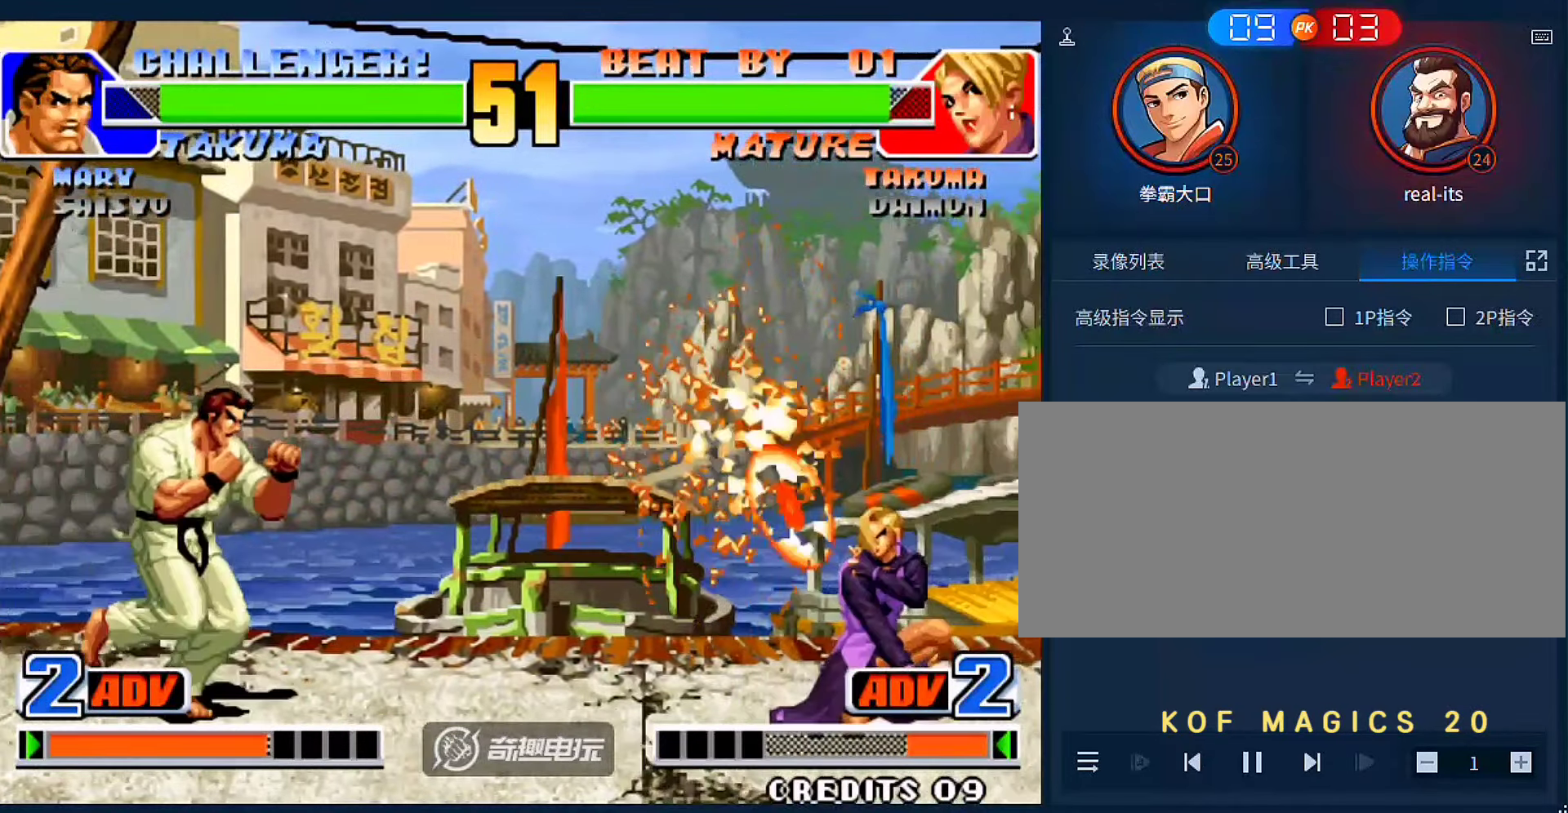
{"buttons": ["A", "B"], "left_stick": "center", "events": [[300, "left_stick", "left"], [366, "left_stick", "center"], [433, "A", "down"], [466, "B", "down"]]}
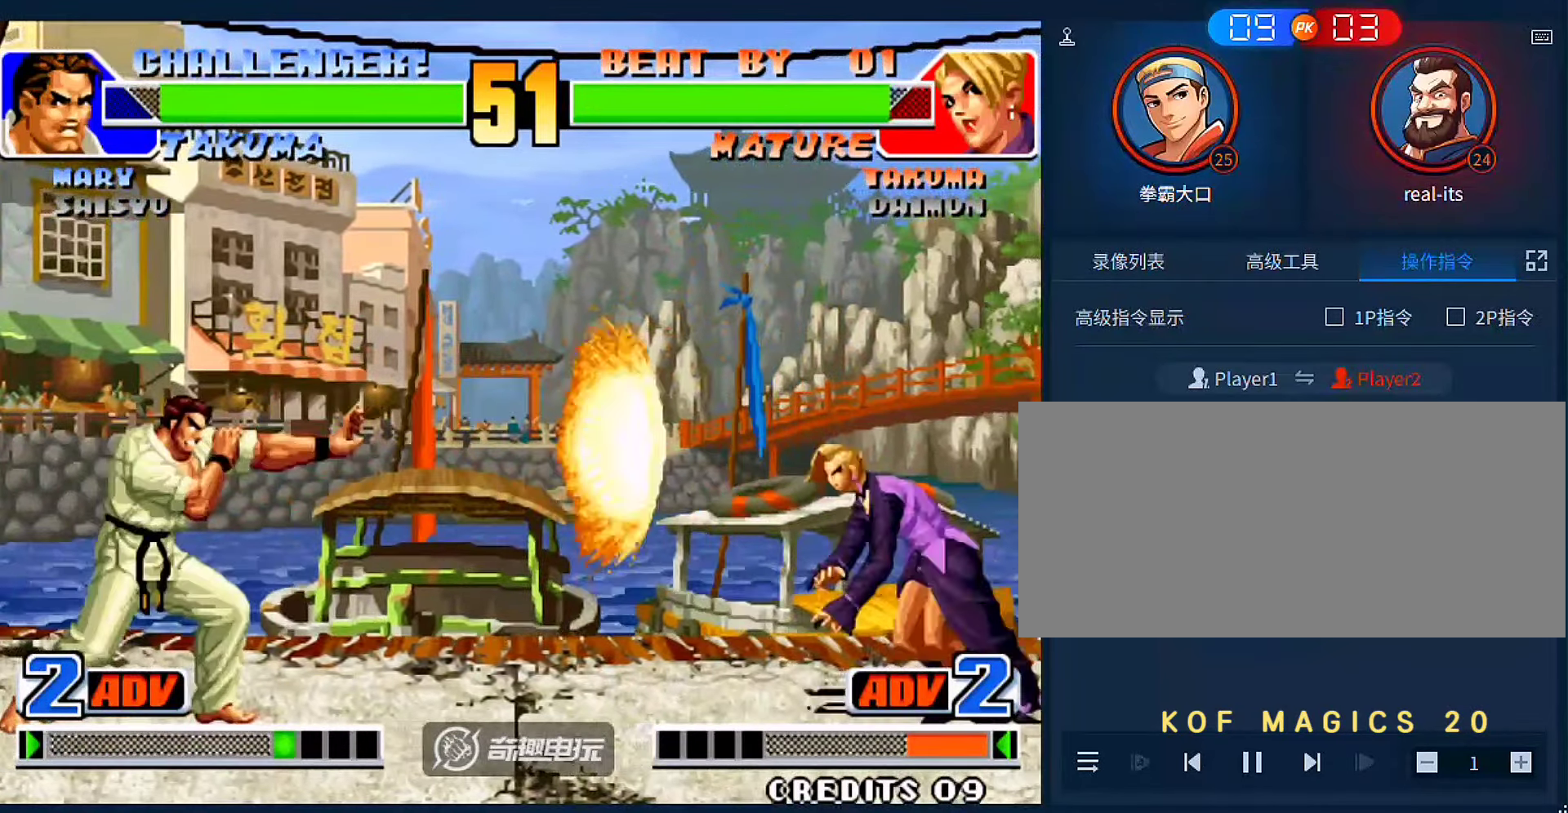
{"buttons": [], "left_stick": "right", "events": [[100, "A", "up"], [100, "B", "up"], [366, "left_stick", "right"]]}
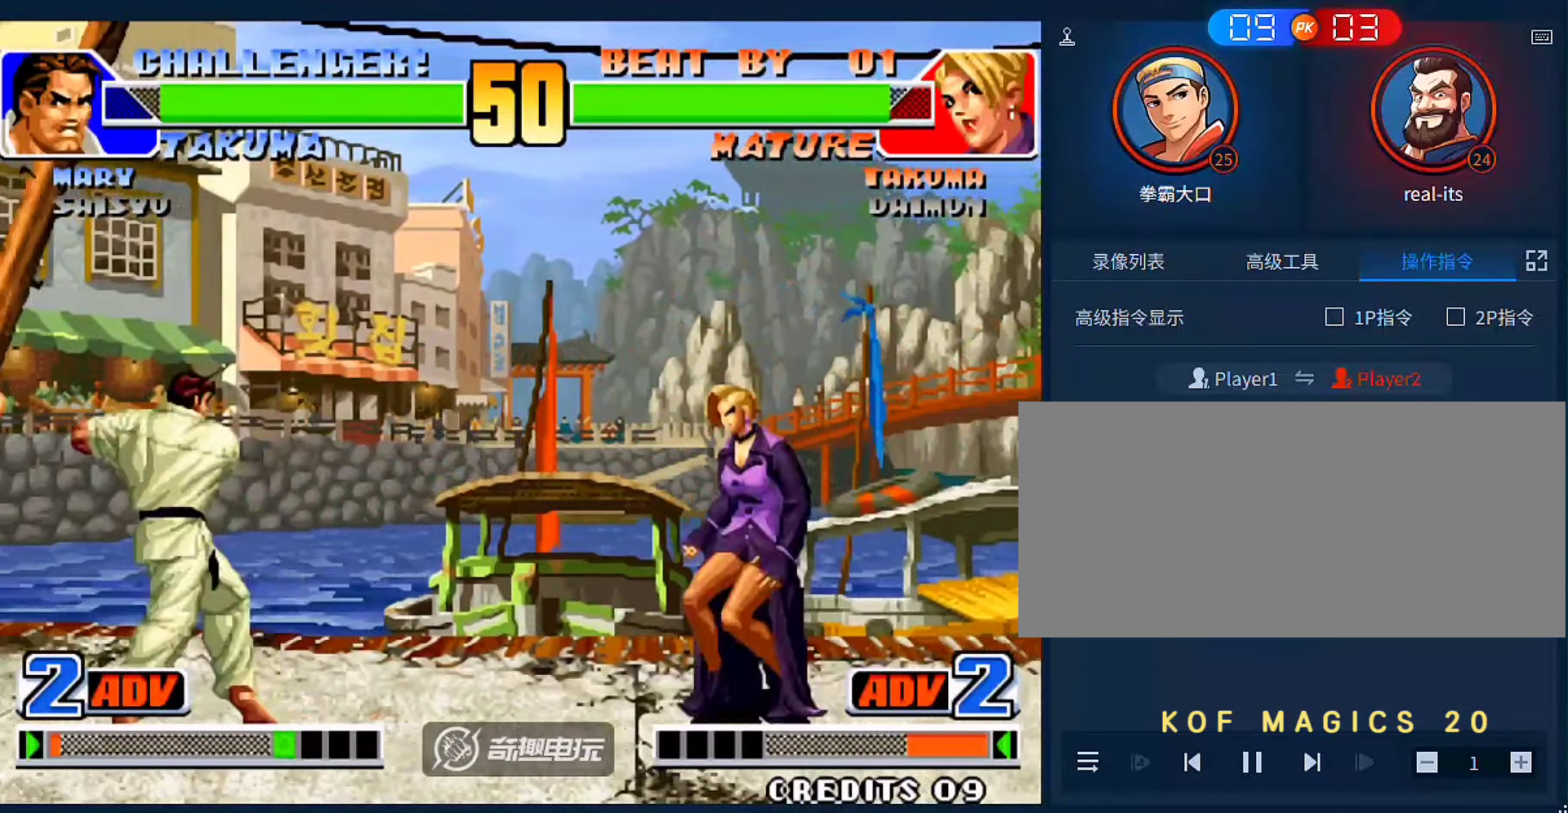
{"buttons": [], "left_stick": "right", "events": []}
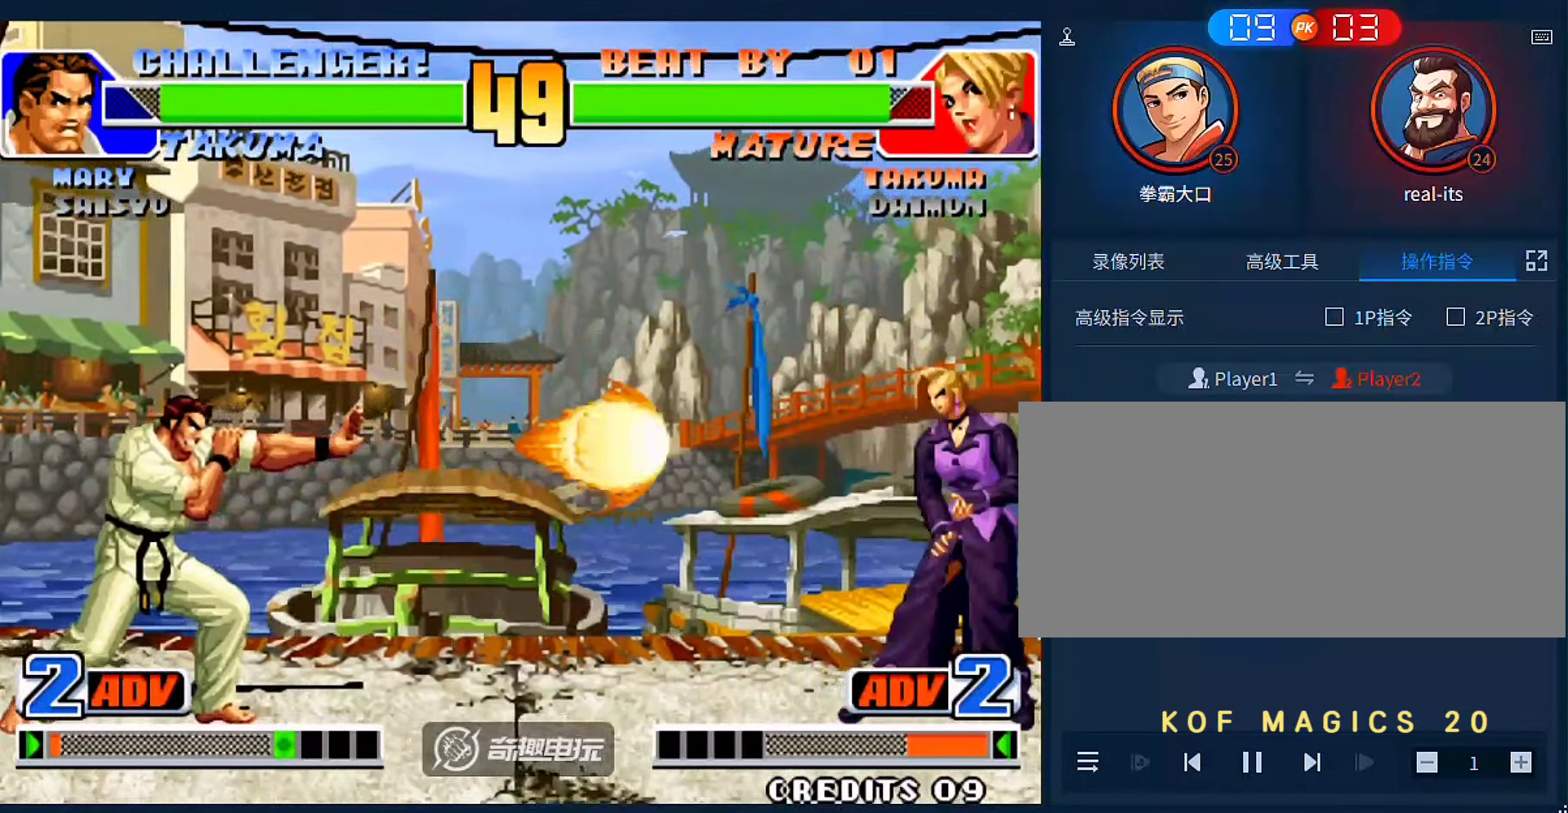
{"buttons": [], "left_stick": "center", "events": [[333, "left_stick", "center"]]}
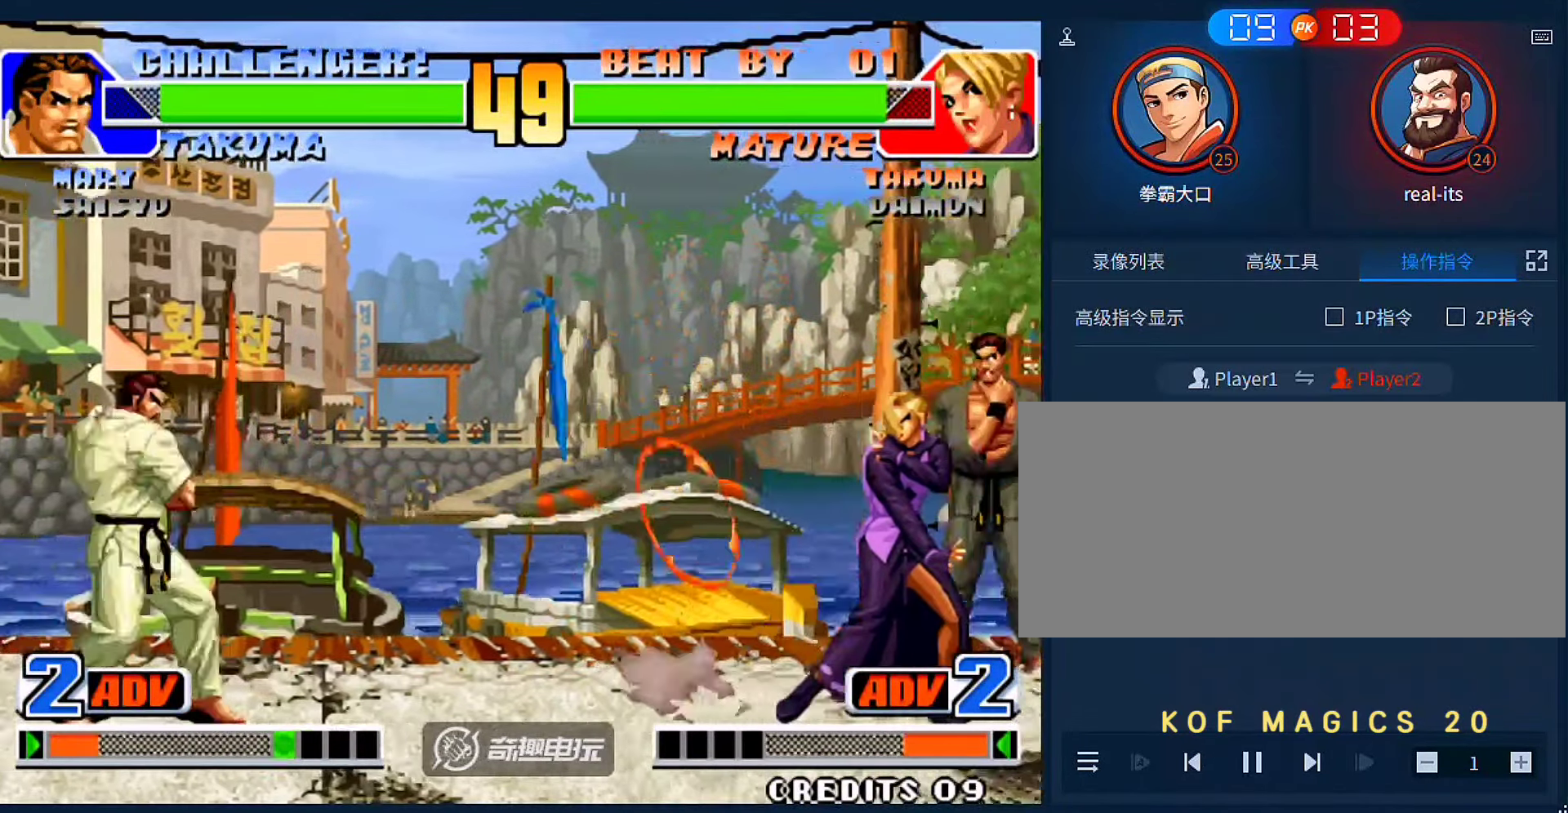
{"buttons": [], "left_stick": "center", "events": [[133, "left_stick", "left"], [366, "A", "down"], [366, "B", "down"], [366, "left_stick", "center"], [500, "A", "up"], [500, "B", "up"]]}
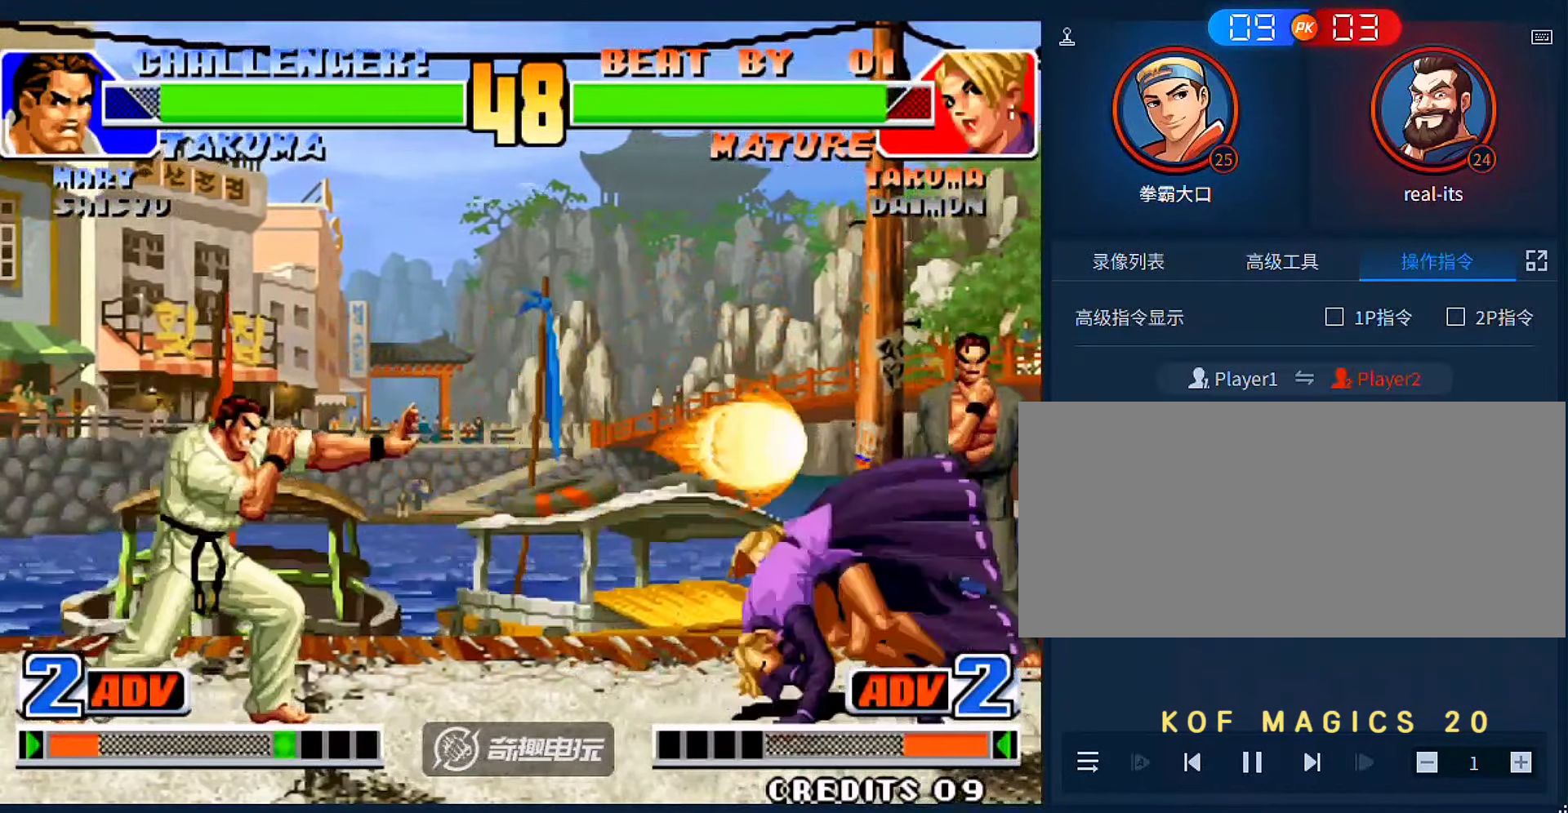
{"buttons": ["A", "B"], "left_stick": "right", "events": [[266, "left_stick", "right"], [400, "A", "down"], [400, "B", "down"]]}
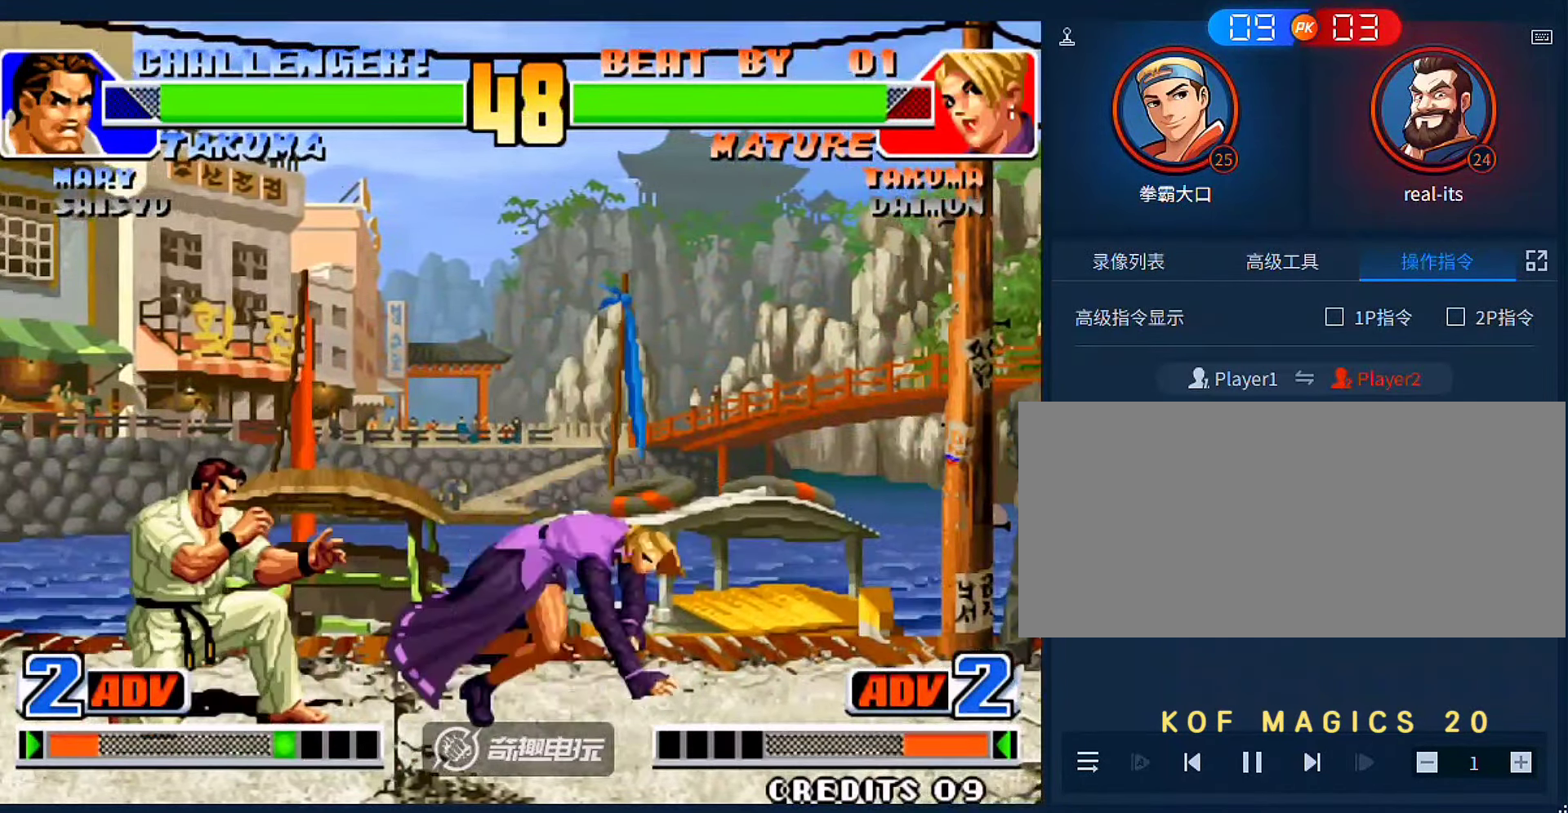
{"buttons": [], "left_stick": "right", "events": [[133, "A", "up"], [133, "B", "up"], [166, "left_stick", "center"], [333, "left_stick", "right"]]}
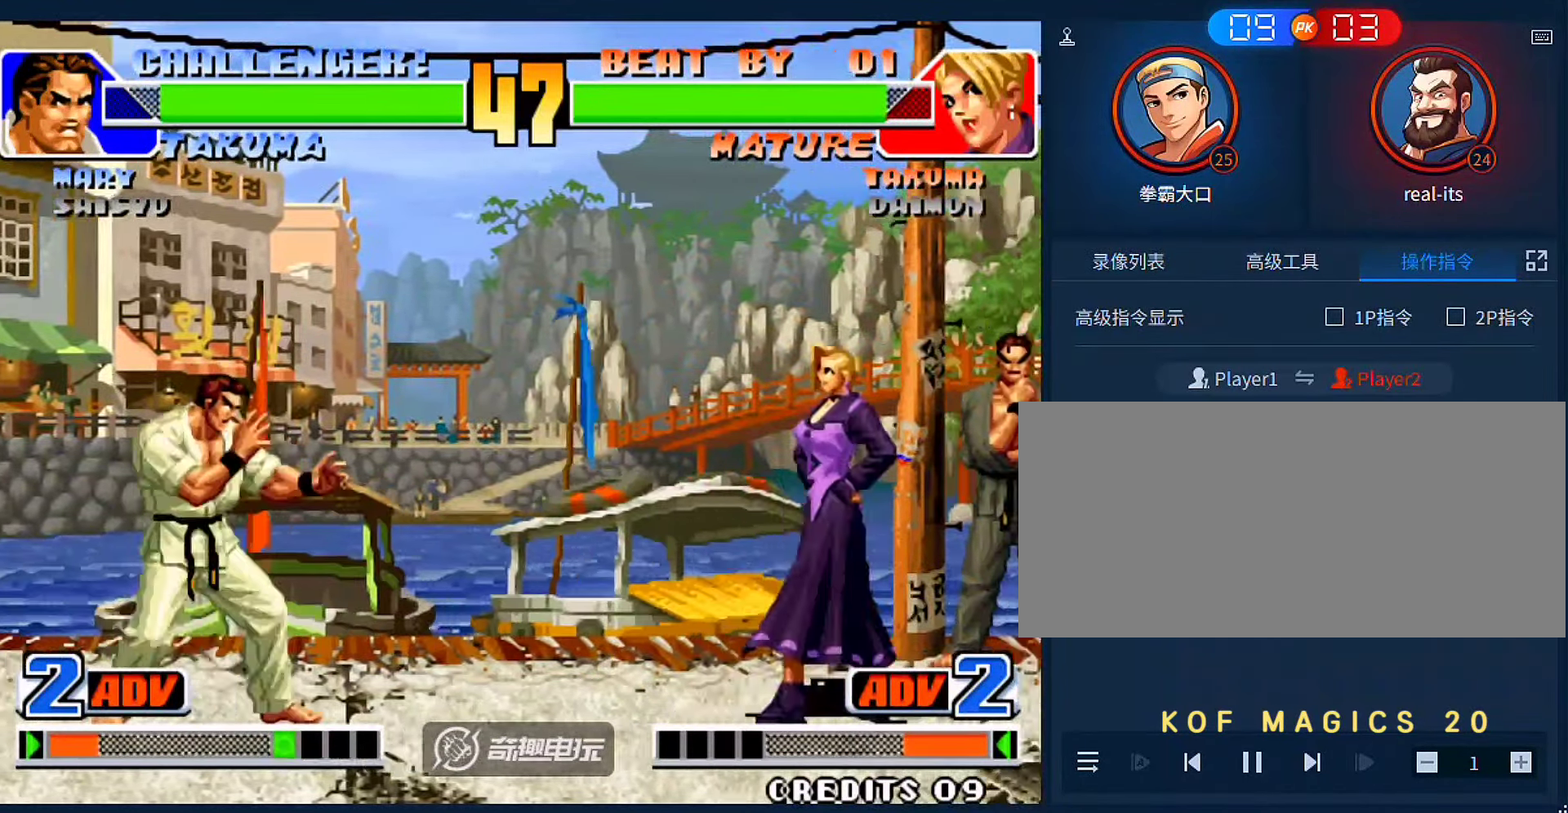
{"buttons": [], "left_stick": "center", "events": [[466, "left_stick", "center"]]}
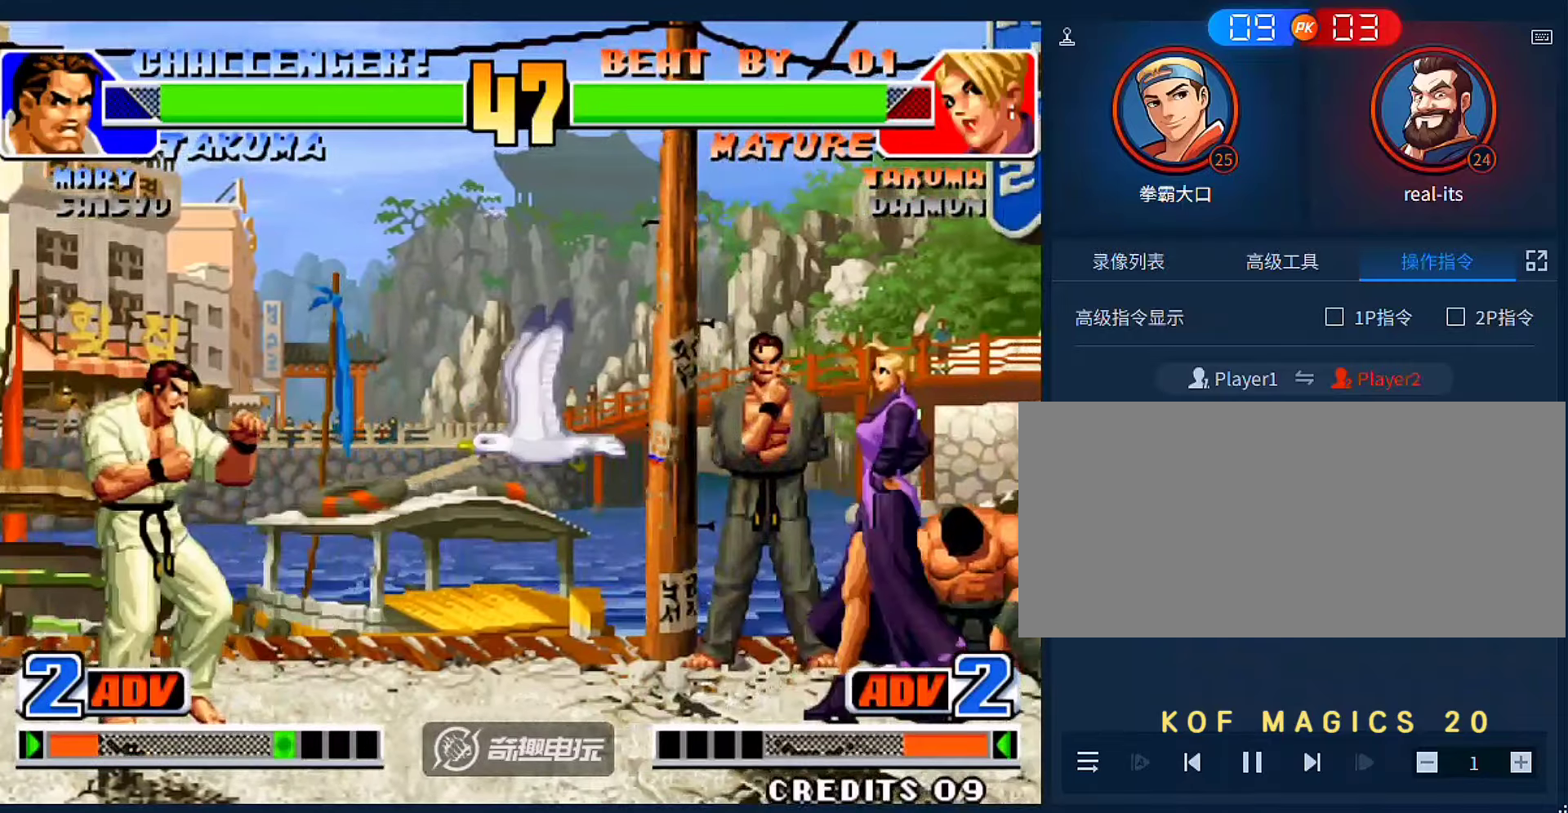
{"buttons": ["B"], "left_stick": "left", "events": [[33, "left_stick", "left"], [300, "left_stick", "up-left"], [433, "B", "down"], [500, "left_stick", "left"]]}
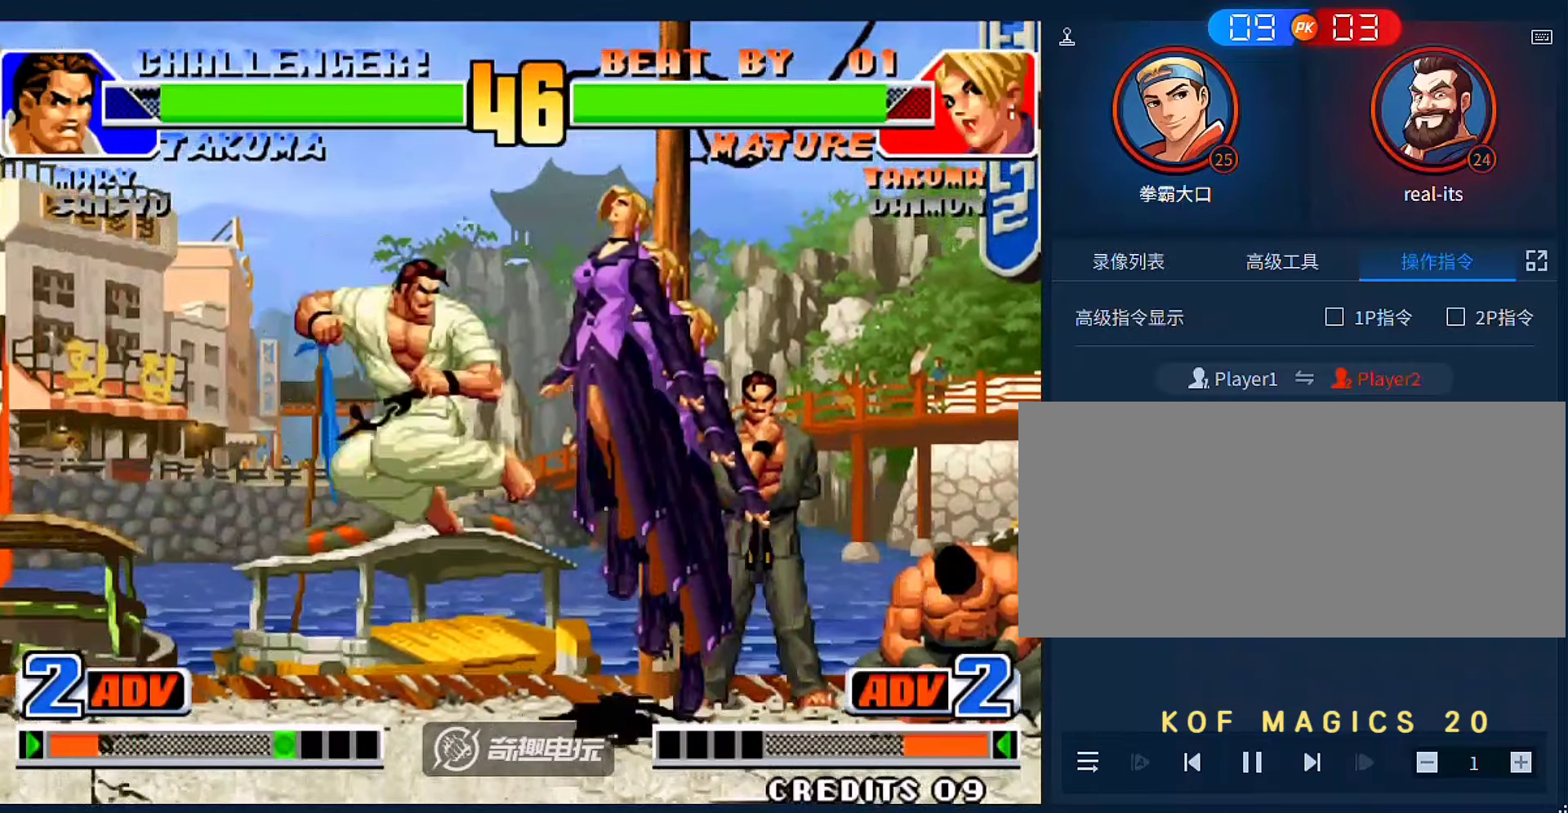
{"buttons": [], "left_stick": "left", "events": [[200, "B", "up"], [300, "left_stick", "center"], [466, "left_stick", "left"]]}
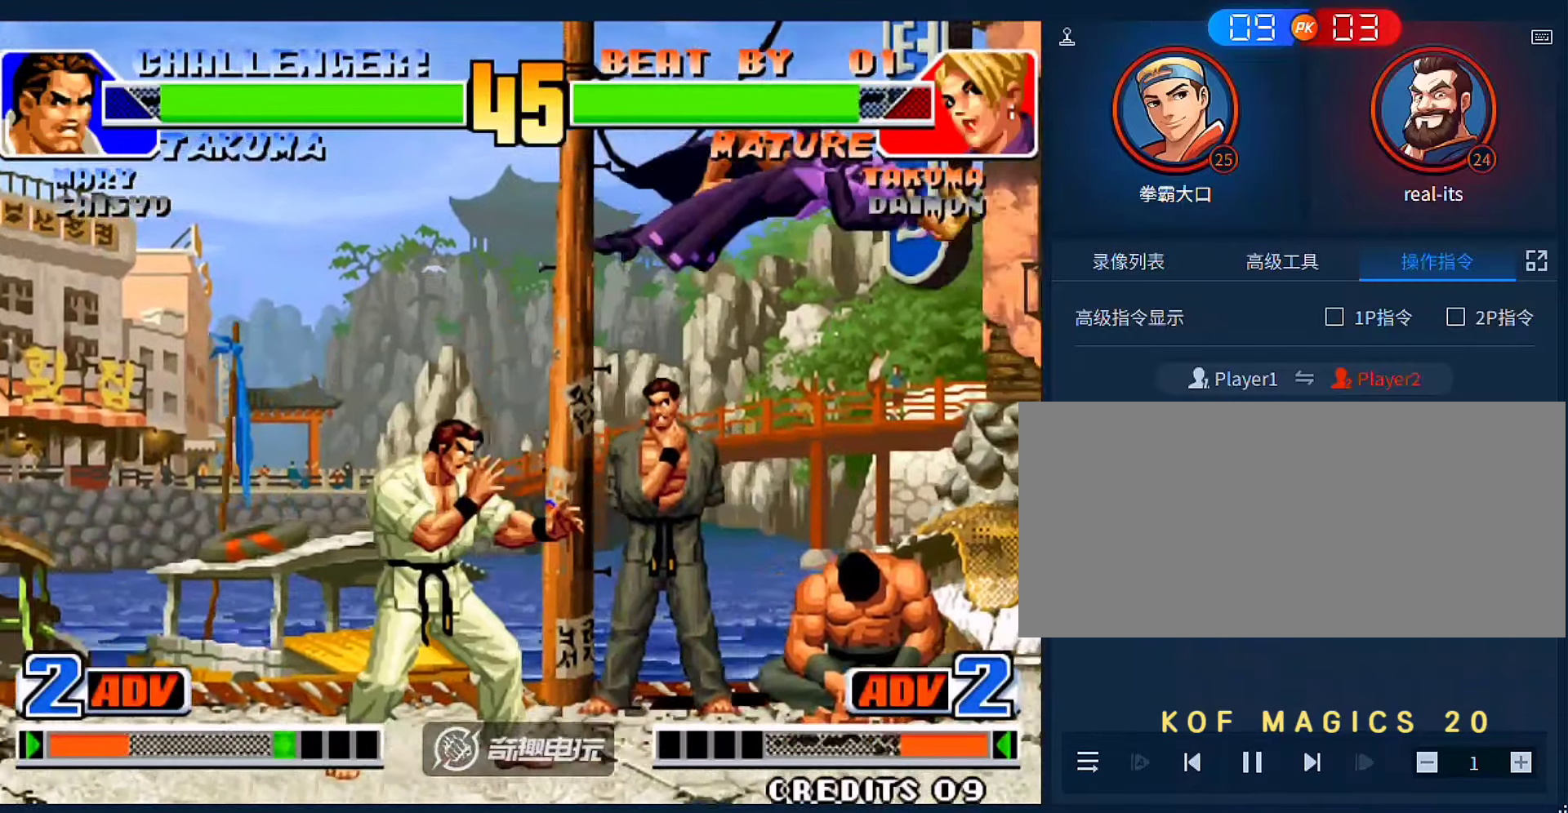
{"buttons": [], "left_stick": "down", "events": [[66, "left_stick", "right"], [300, "A", "down"], [300, "B", "down"], [400, "B", "up"], [433, "A", "up"], [500, "left_stick", "down"]]}
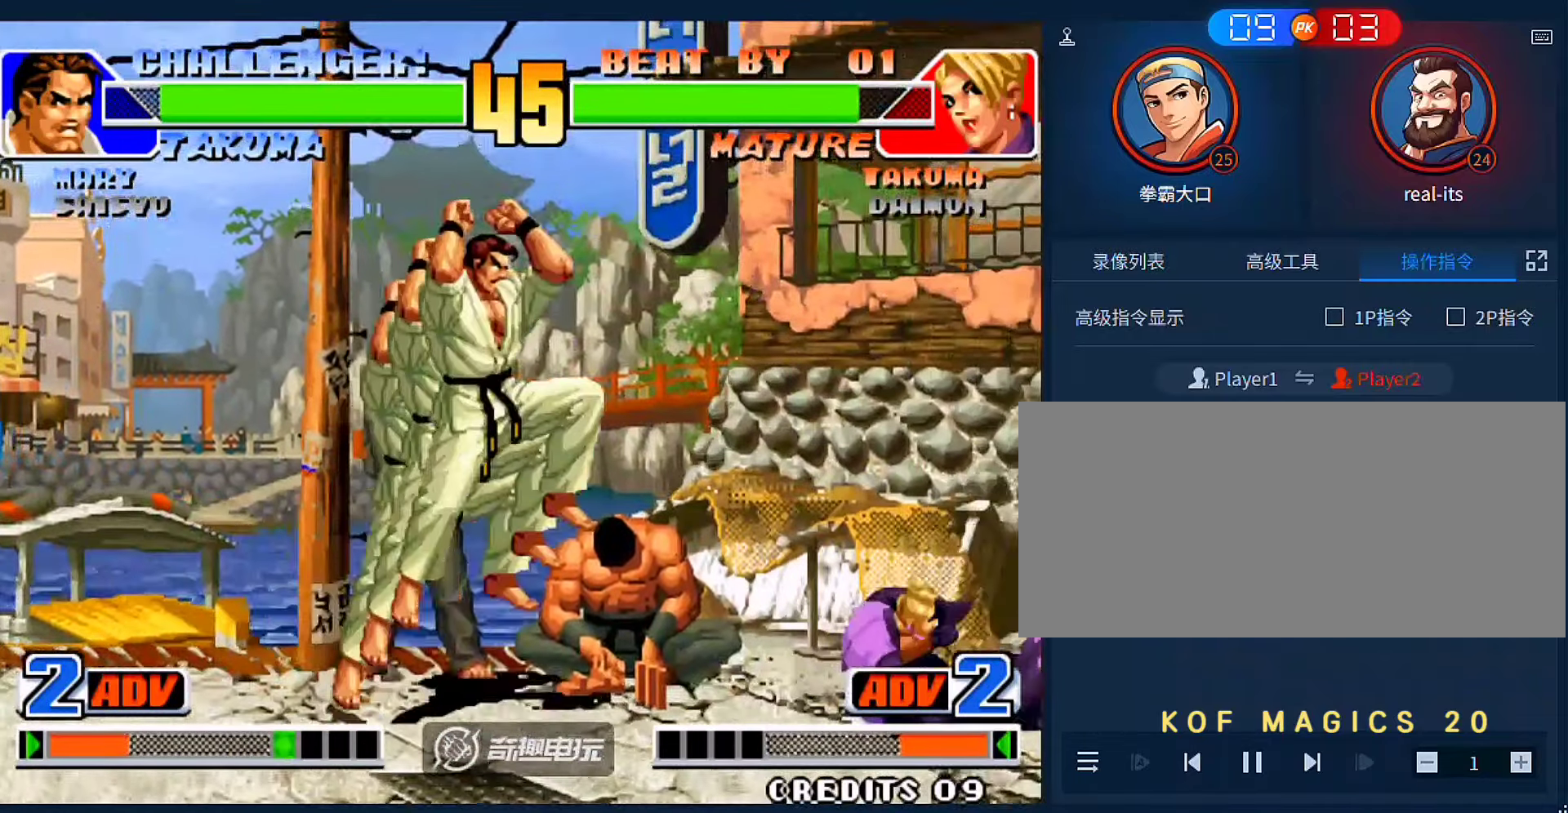
{"buttons": [], "left_stick": "right", "events": [[100, "left_stick", "up-right"], [333, "left_stick", "right"], [366, "C", "down"], [366, "D", "down"], [500, "C", "up"], [500, "D", "up"]]}
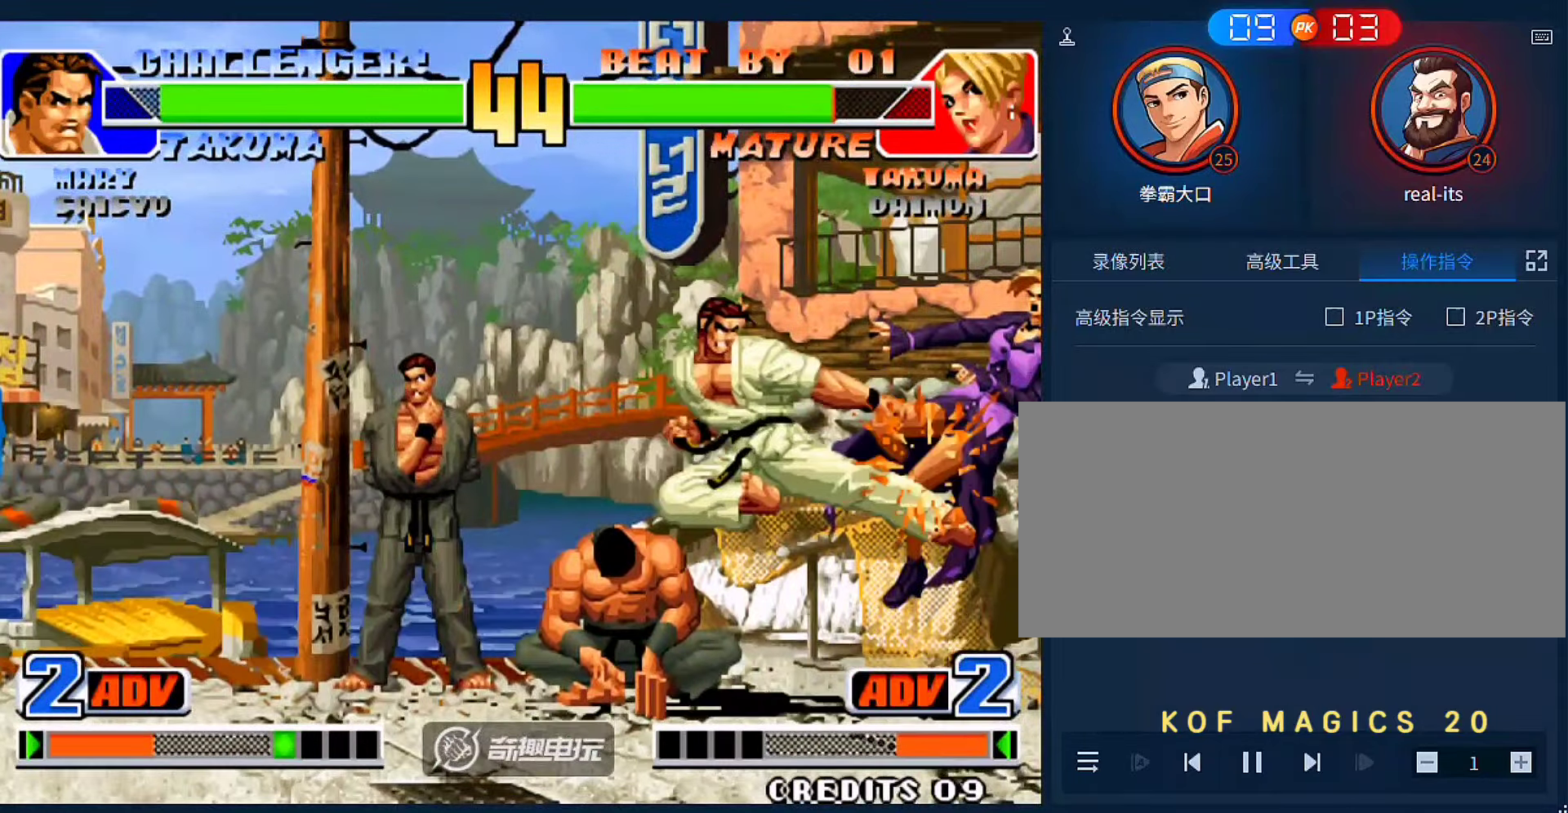
{"buttons": [], "left_stick": "left", "events": [[366, "left_stick", "left"]]}
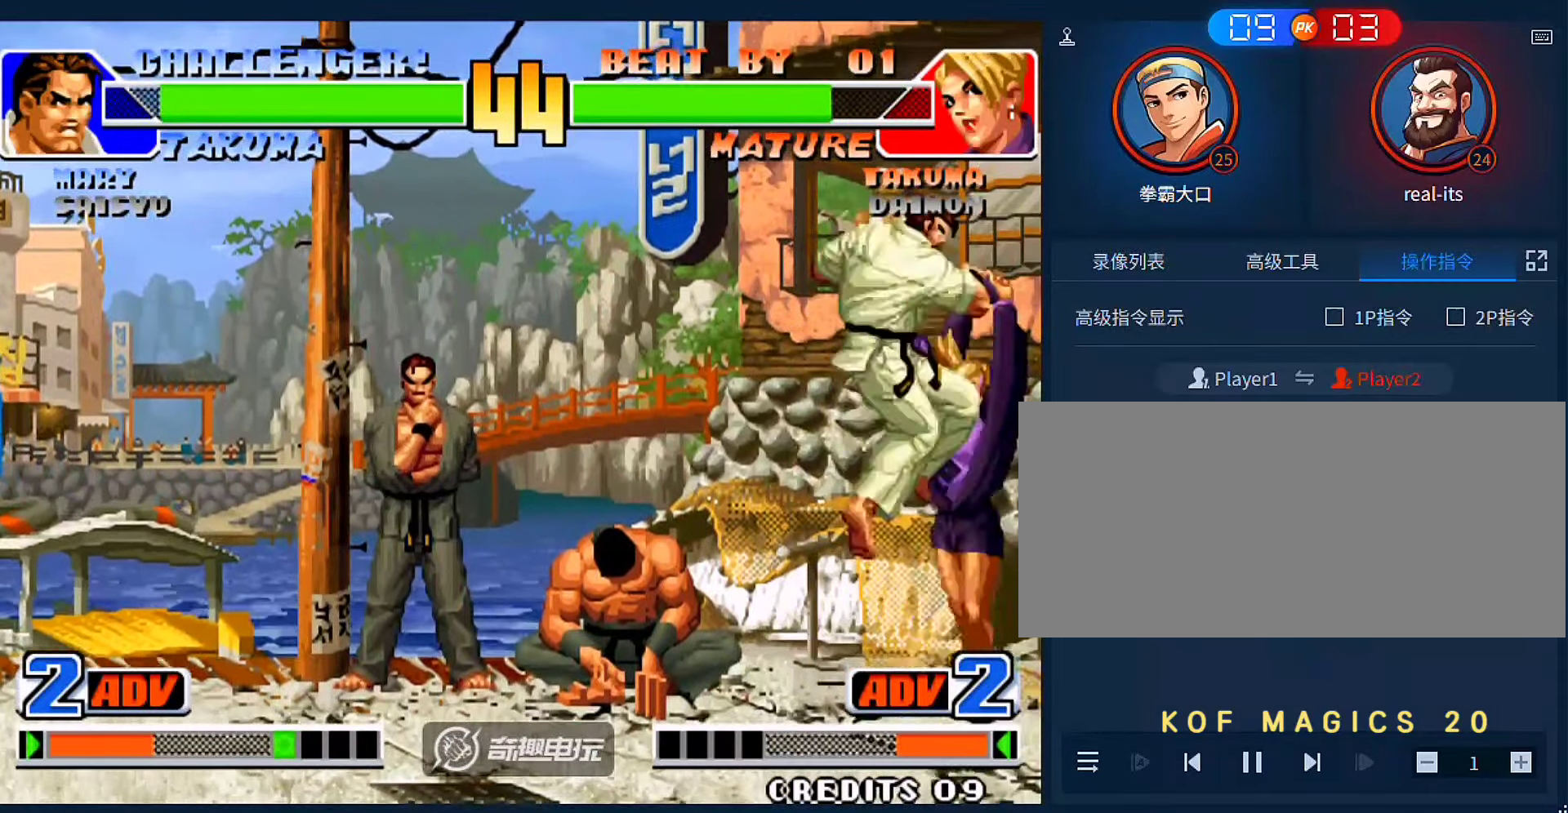
{"buttons": [], "left_stick": "down-left", "events": [[33, "A", "down"], [33, "B", "down"], [133, "A", "up"], [133, "B", "up"], [166, "A", "down"], [166, "B", "down"], [300, "A", "up"], [300, "B", "up"], [333, "A", "down"], [333, "B", "down"], [466, "A", "up"], [466, "B", "up"], [500, "left_stick", "down-left"]]}
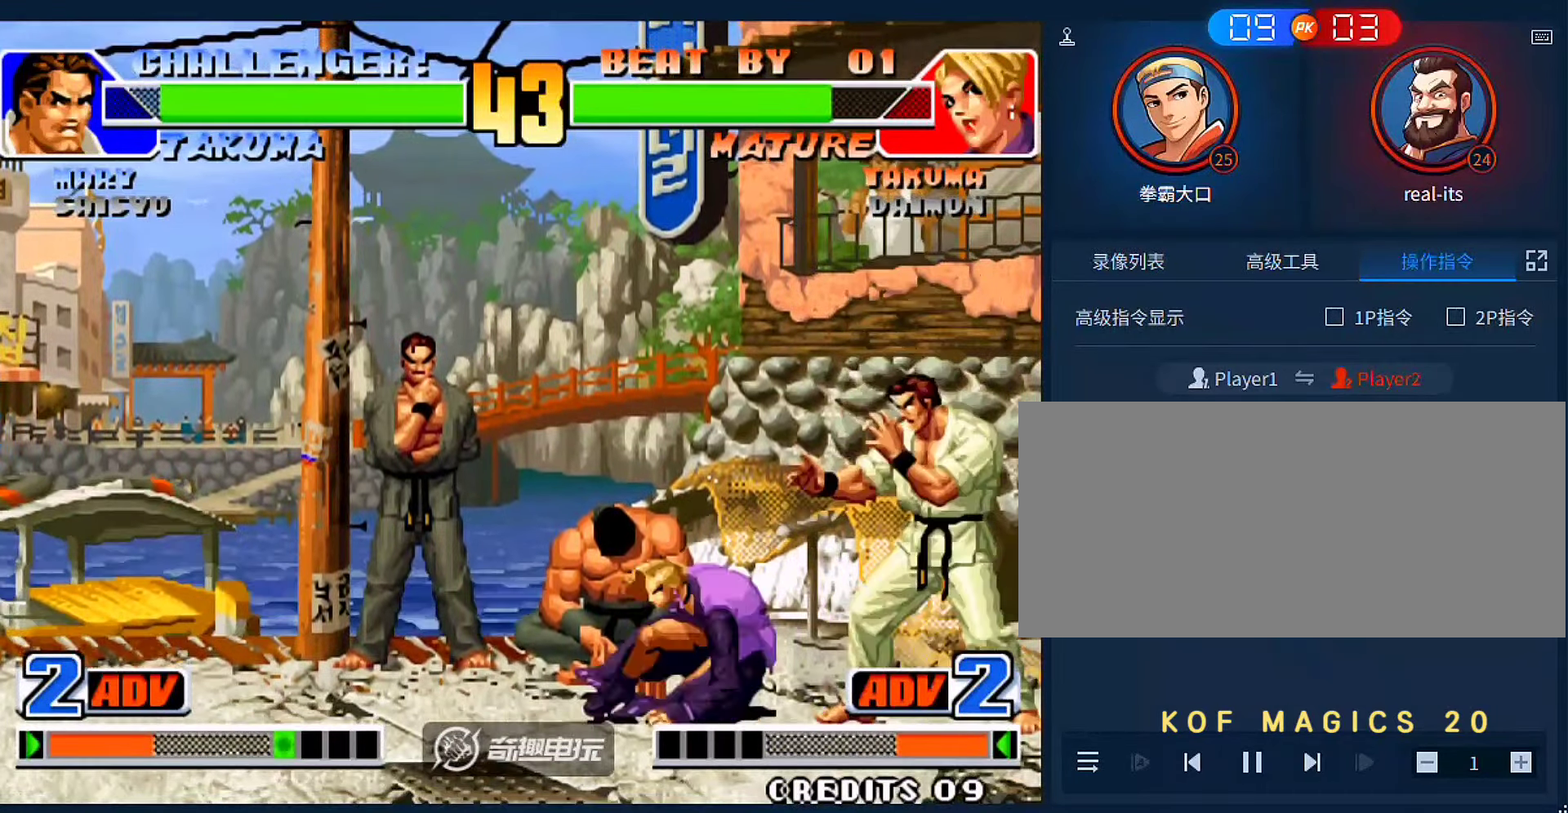
{"buttons": [], "left_stick": "left", "events": [[400, "A", "down"], [466, "A", "up"], [500, "left_stick", "left"]]}
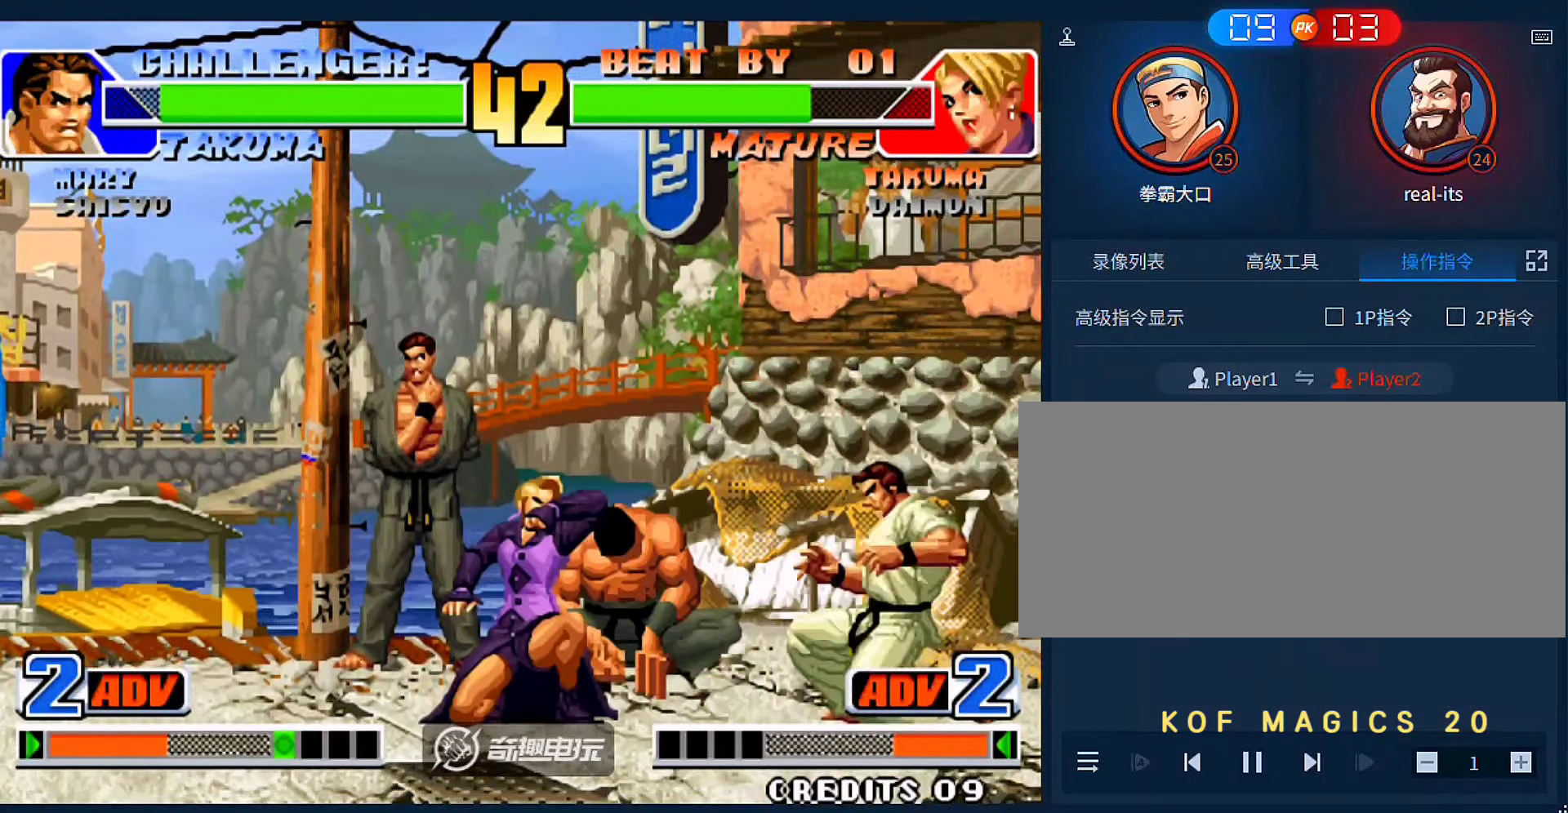
{"buttons": [], "left_stick": "left", "events": [[166, "left_stick", "down-left"], [400, "left_stick", "left"]]}
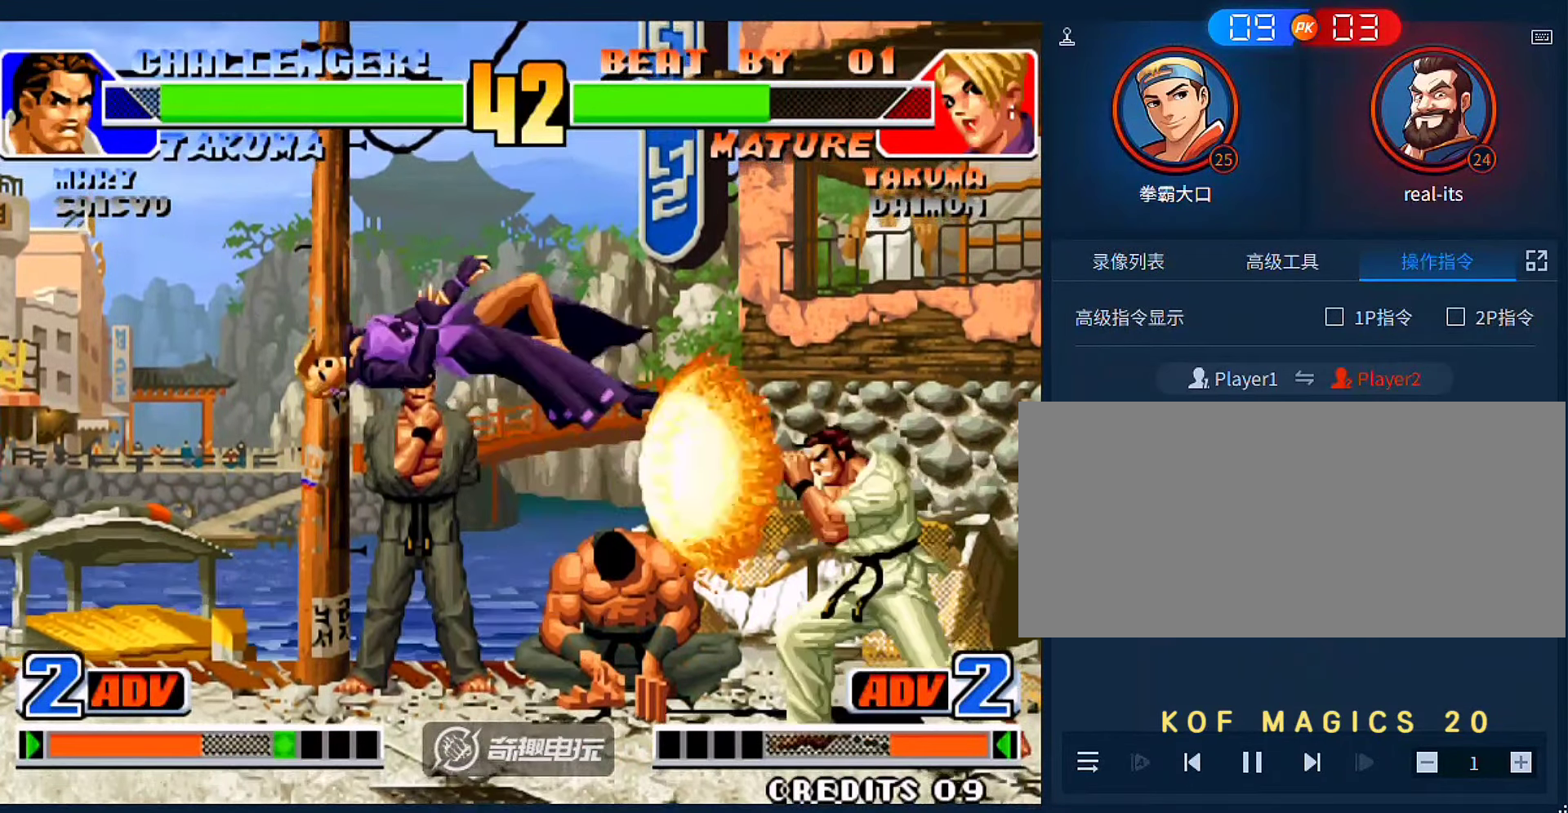
{"buttons": [], "left_stick": "left", "events": [[200, "left_stick", "center"], [333, "left_stick", "left"]]}
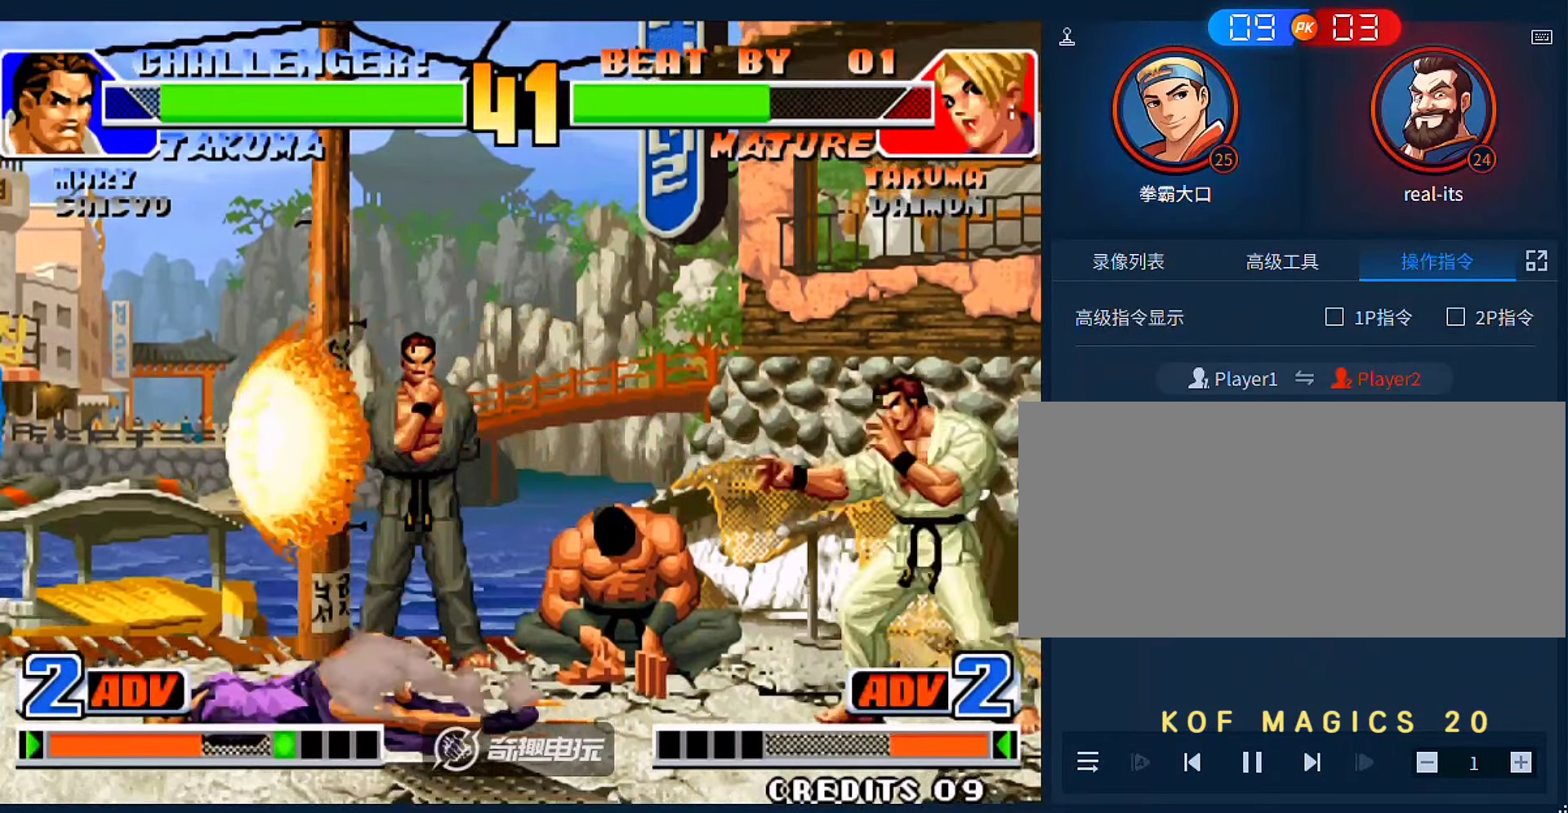
{"buttons": ["C"], "left_stick": "down-left", "events": [[400, "left_stick", "down-left"], [433, "C", "down"]]}
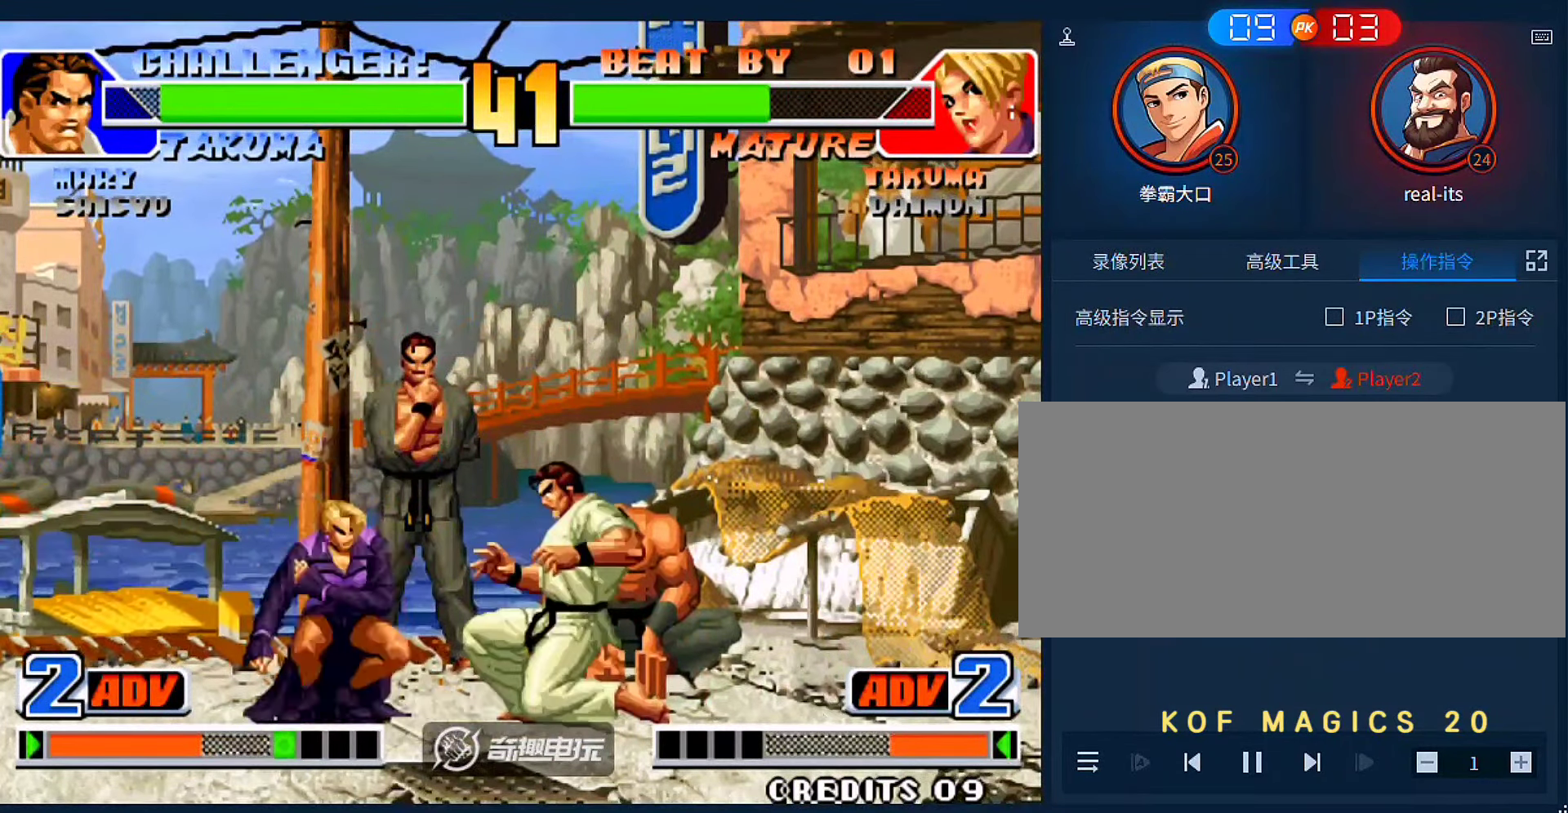
{"buttons": [], "left_stick": "left", "events": [[200, "C", "up"], [433, "left_stick", "left"]]}
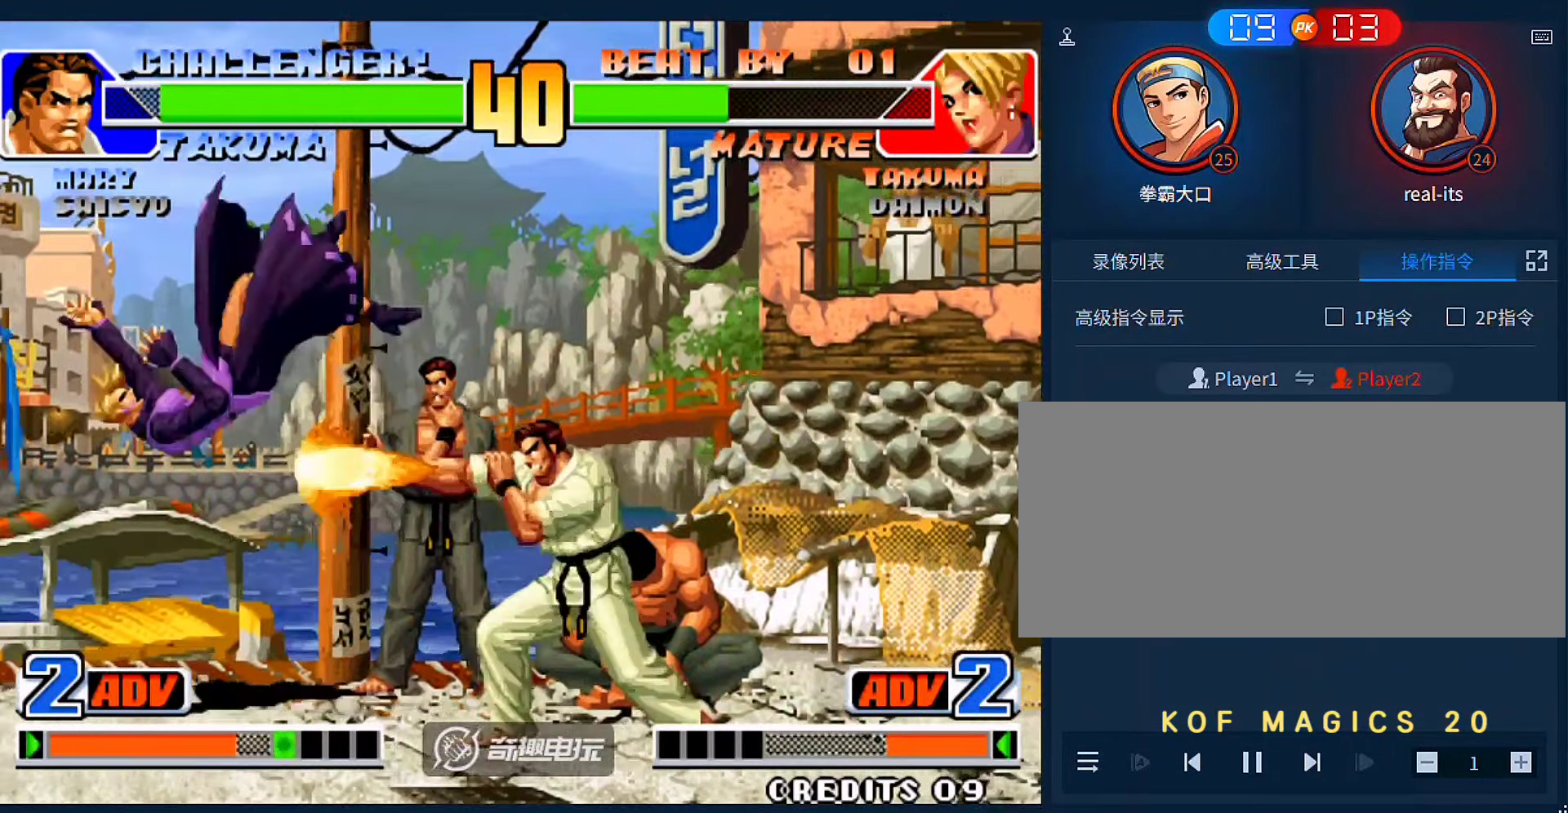
{"buttons": [], "left_stick": "left", "events": []}